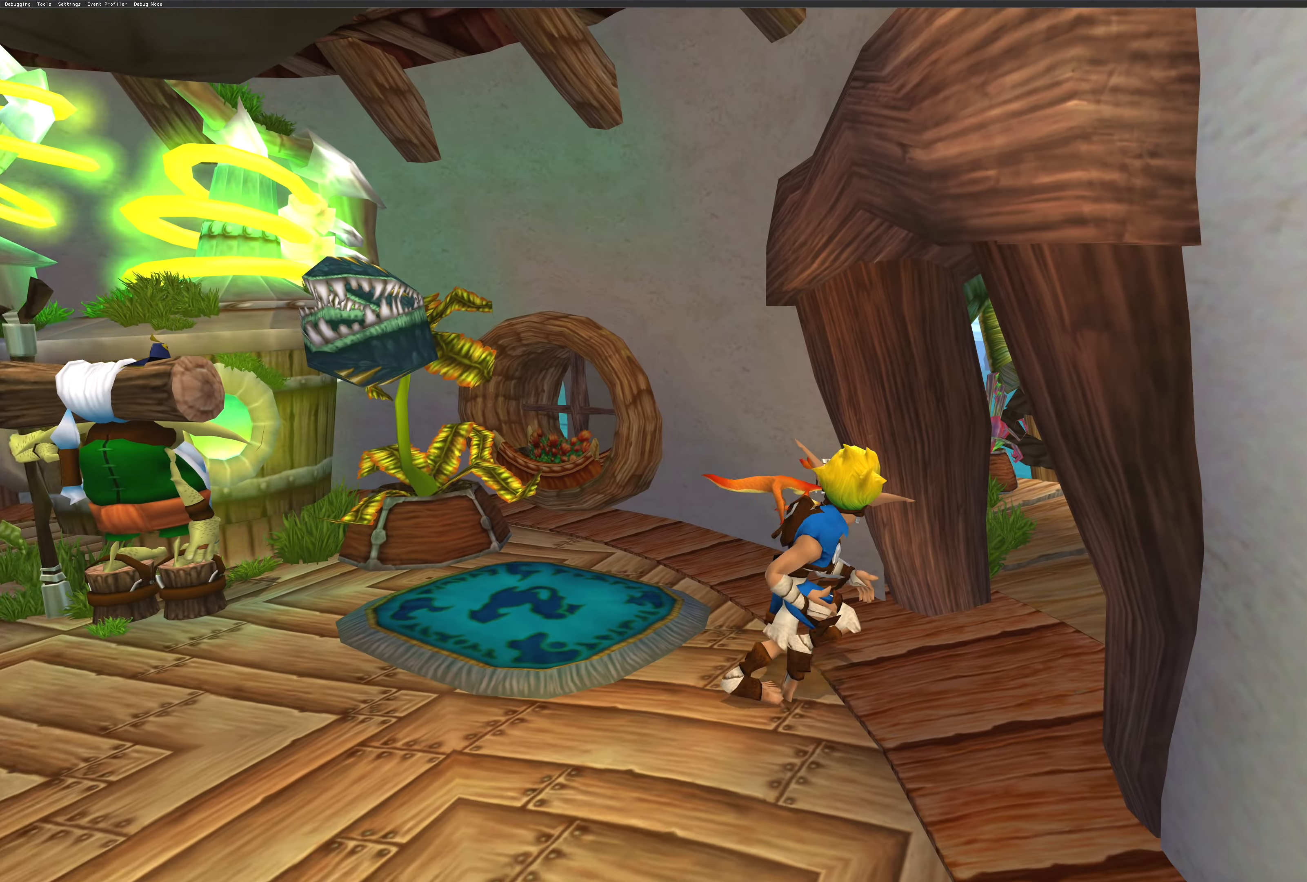
Gameplay with a controller (PlayStation layout); each line is a JSON object with the inputs held at the frame after it. "events" lists button and stick changes between this image and that frame as [ms after this image, input, new state], when the widget could be followed in between. Not read: L2 L3 R2 R3.
{"buttons": [], "left_stick": "up", "right_stick": "center", "events": [[83, "left_stick", "up-right"], [217, "left_stick", "up"]]}
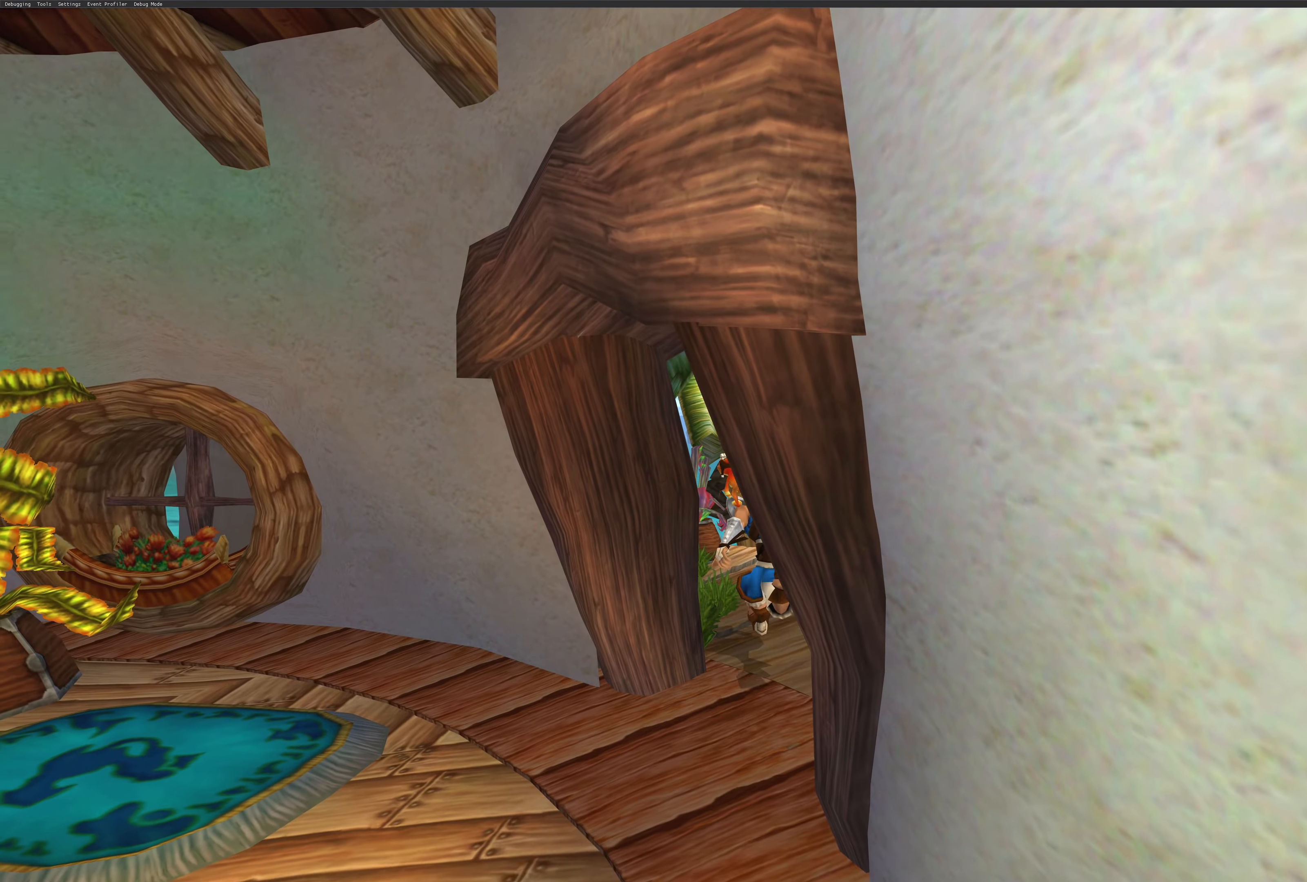
{"buttons": [], "left_stick": "up", "right_stick": "center", "events": []}
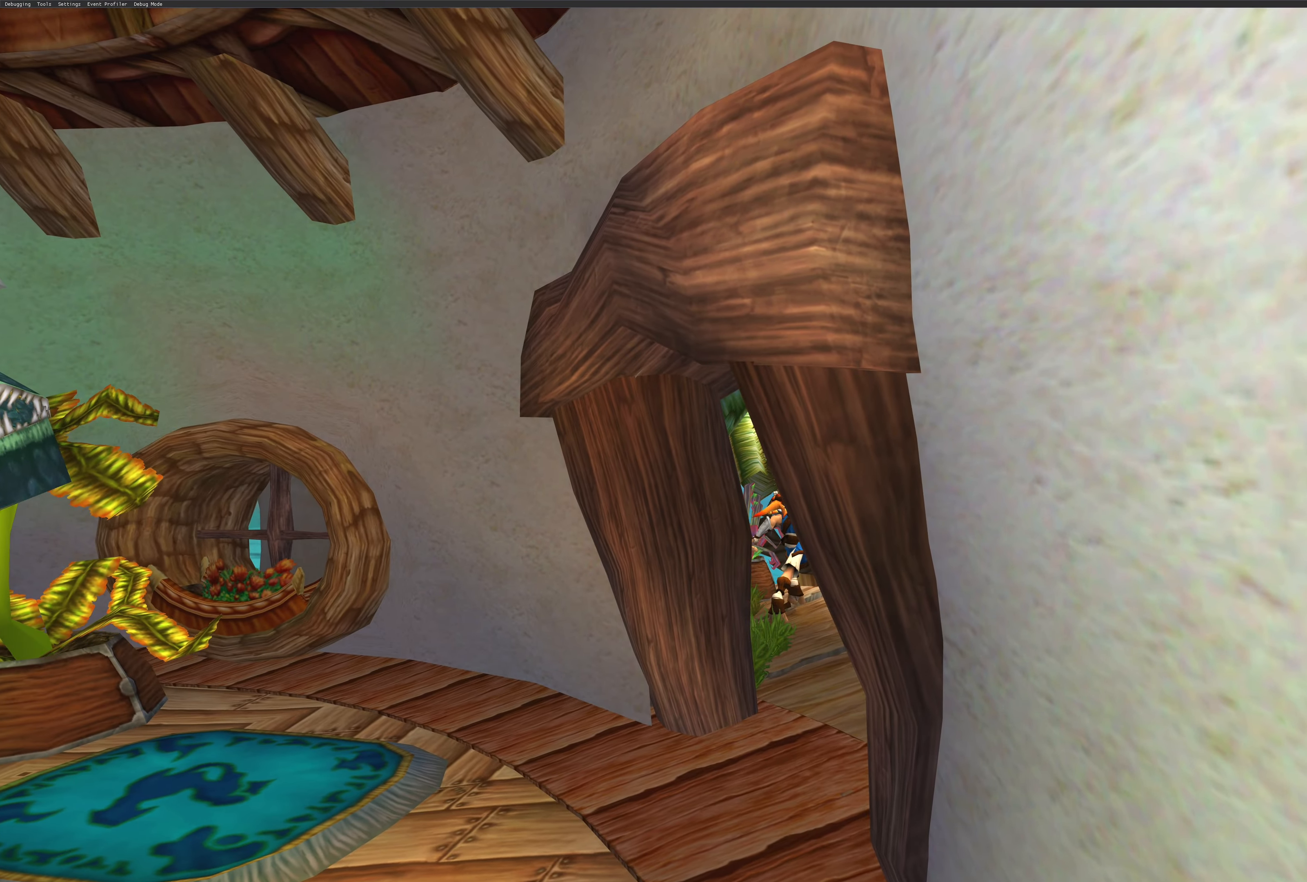
{"buttons": [], "left_stick": "up-right", "right_stick": "center", "events": [[67, "left_stick", "up-right"]]}
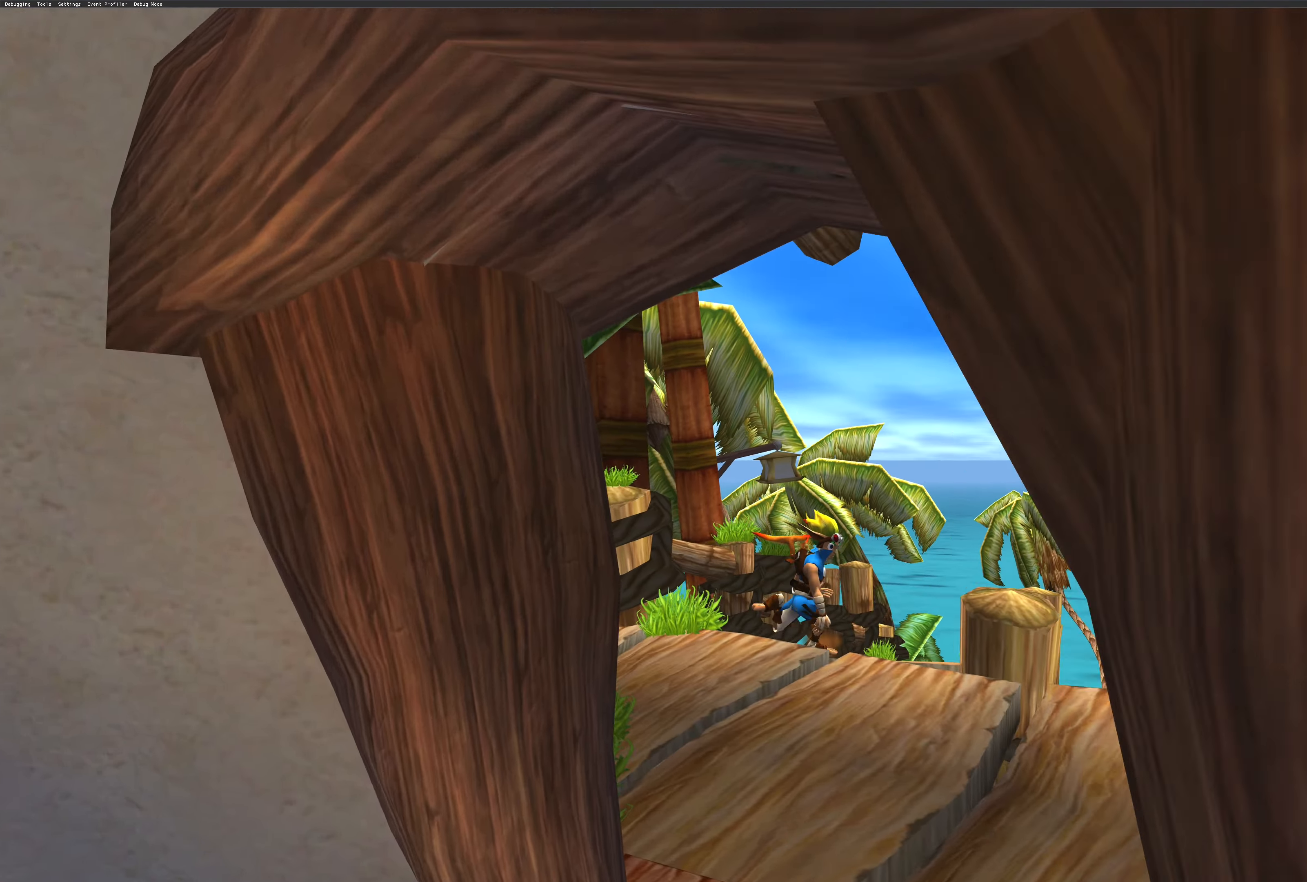
{"buttons": [], "left_stick": "up", "right_stick": "center", "events": [[150, "left_stick", "center"], [417, "left_stick", "up"]]}
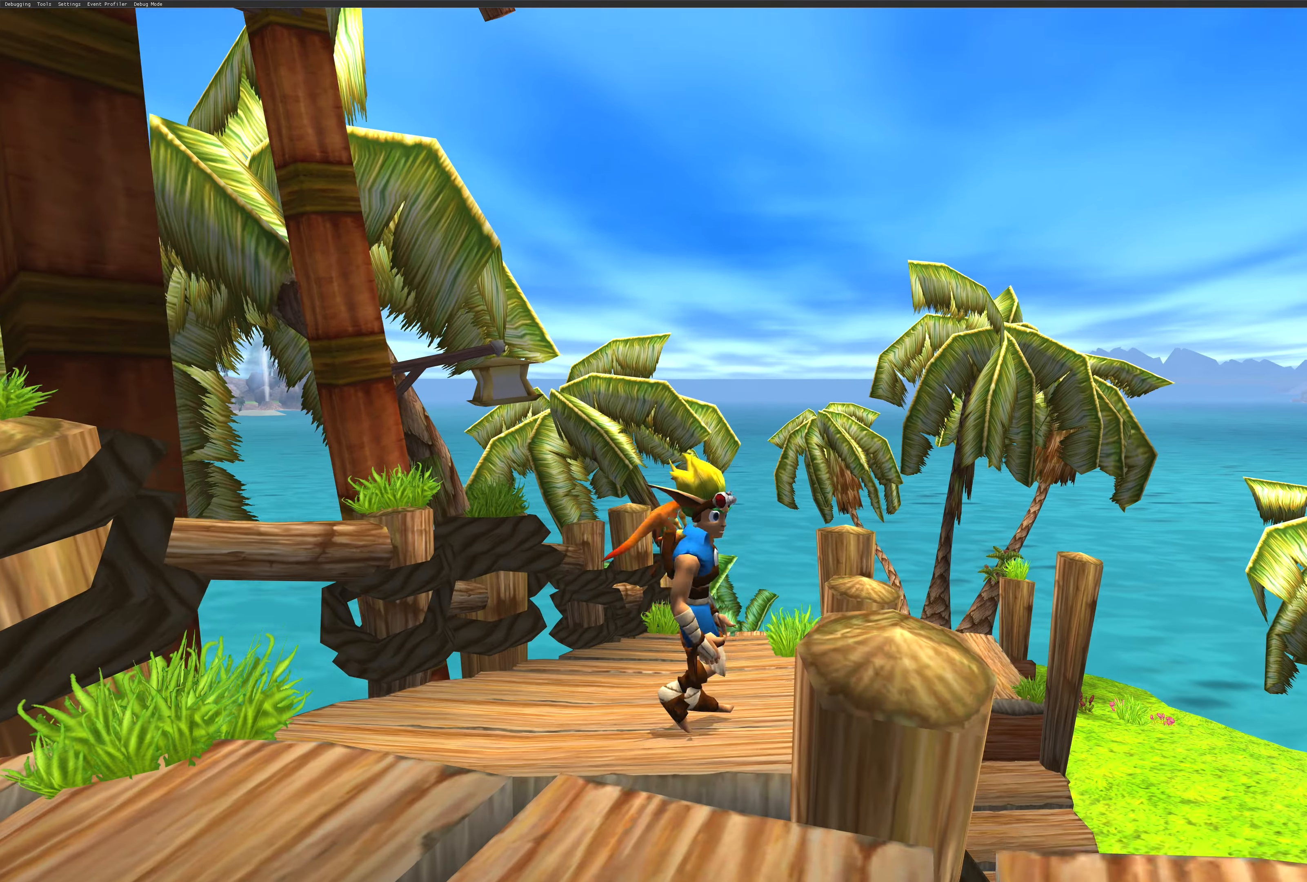
{"buttons": [], "left_stick": "up-right", "right_stick": "center", "events": [[350, "left_stick", "up-right"]]}
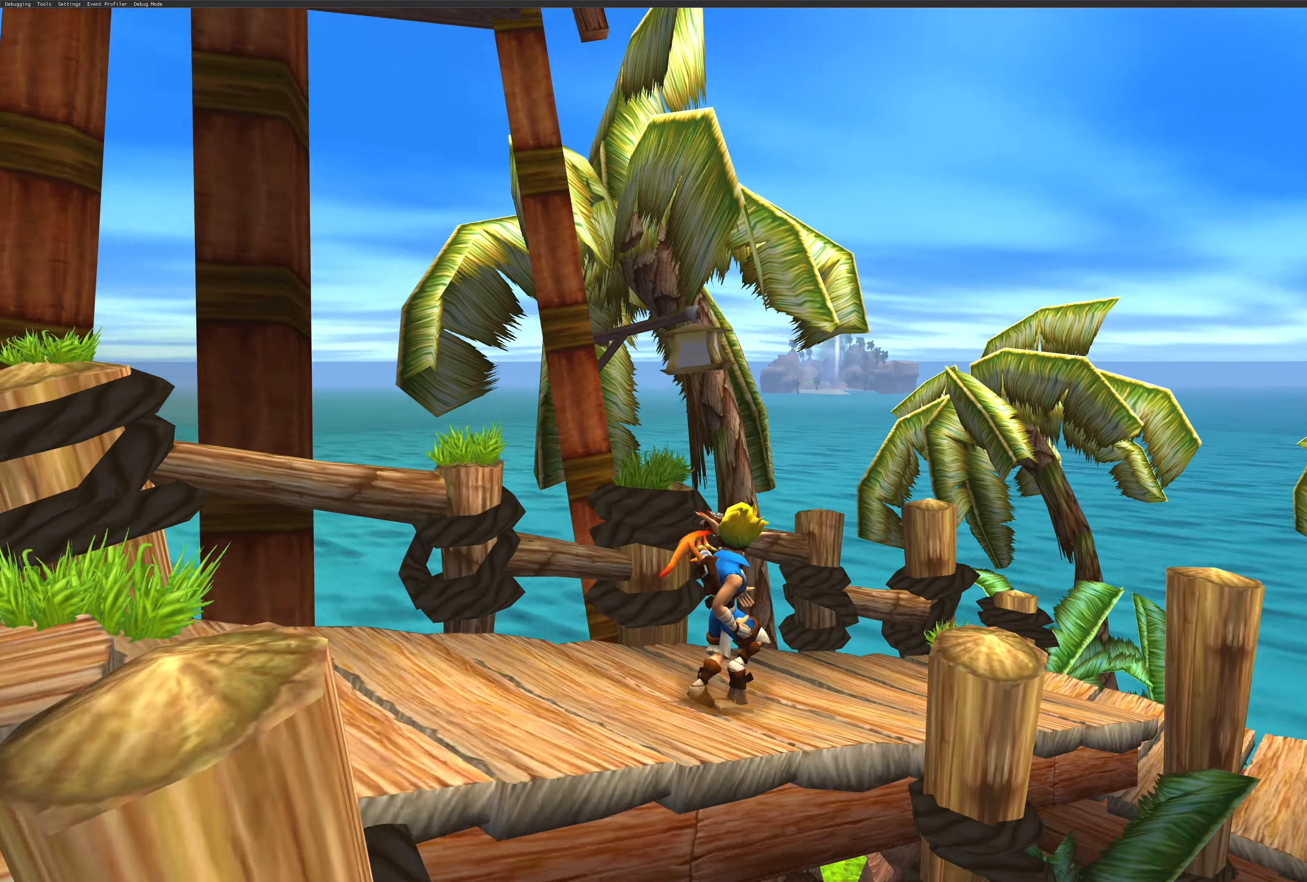
{"buttons": [], "left_stick": "up-right", "right_stick": "center", "events": []}
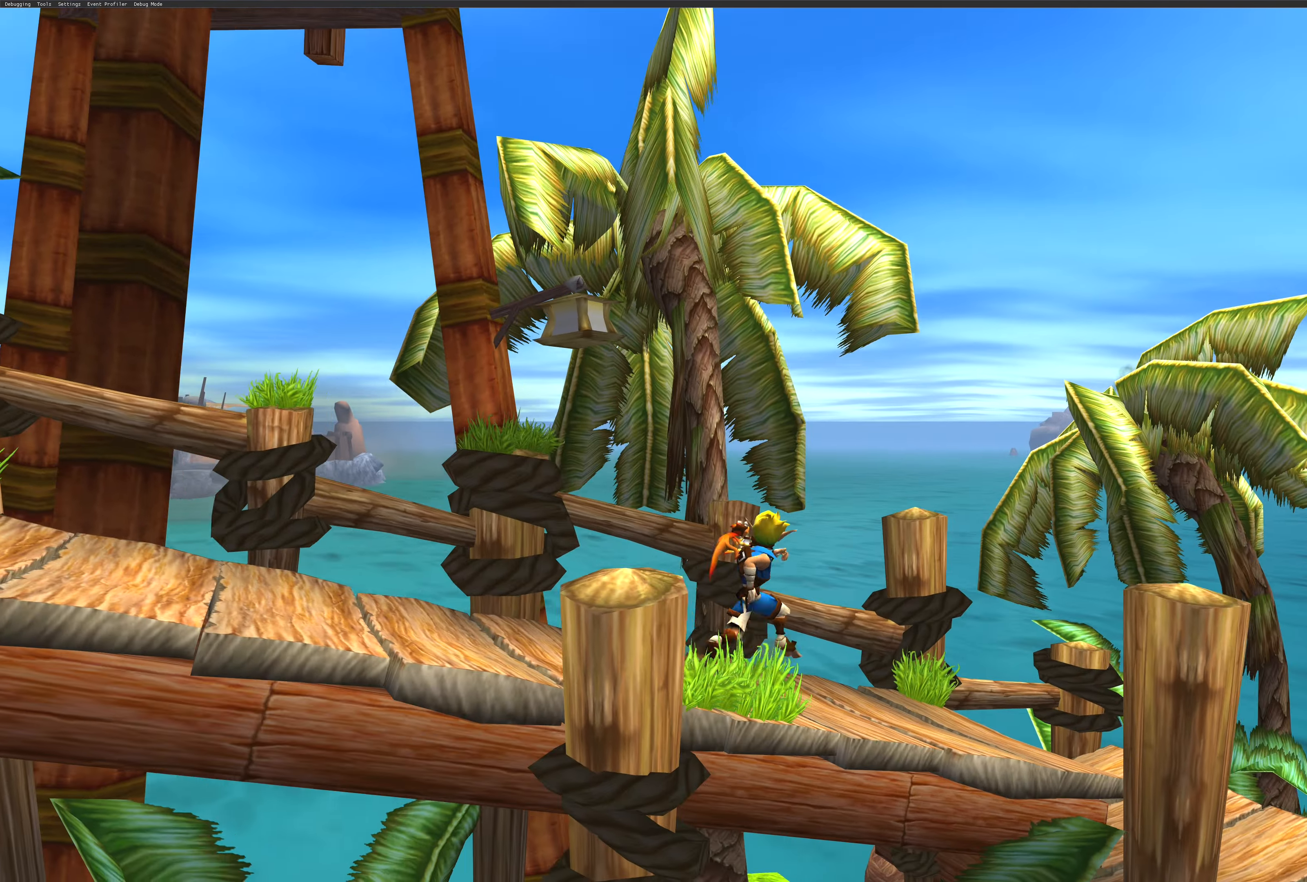
{"buttons": [], "left_stick": "up-right", "right_stick": "center", "events": []}
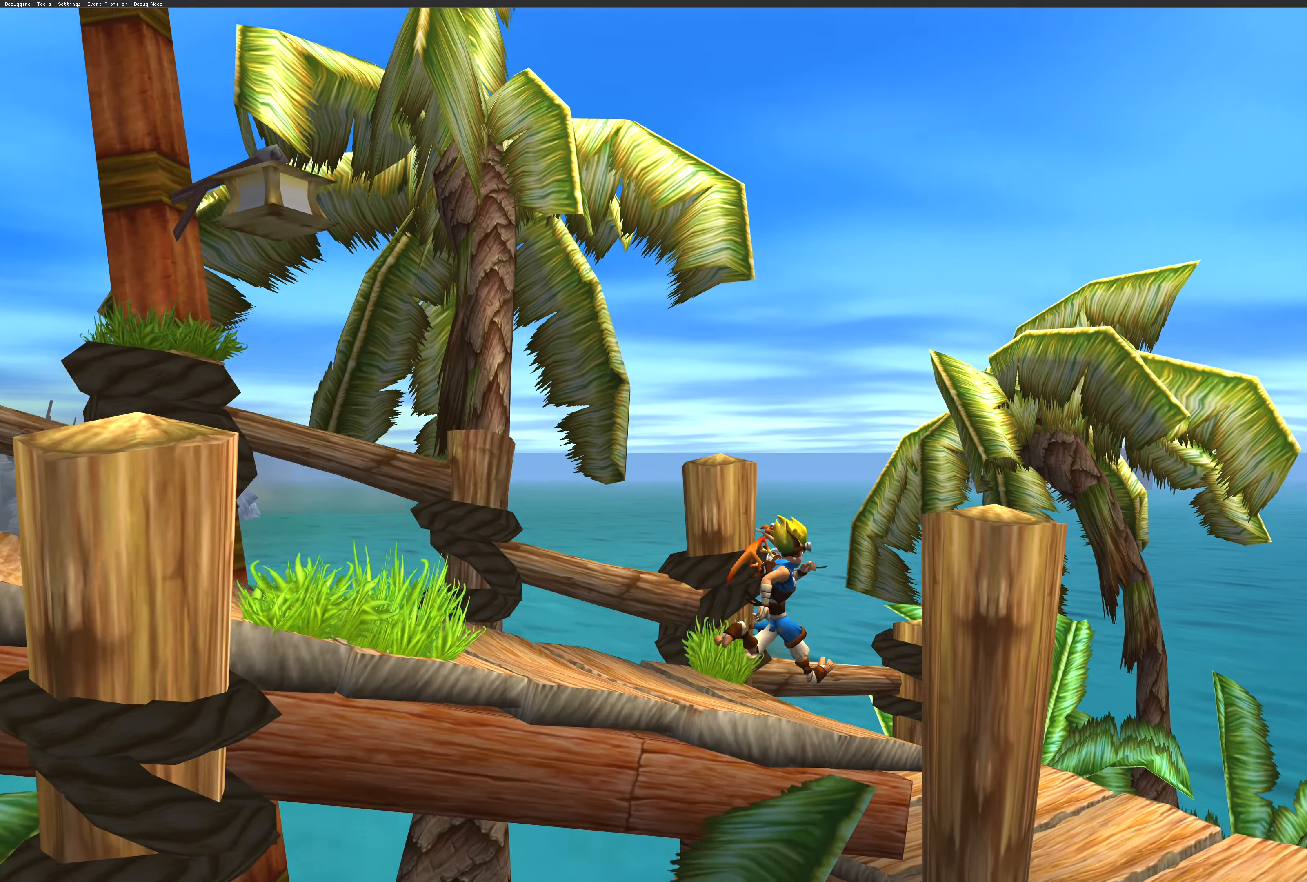
{"buttons": [], "left_stick": "down-right", "right_stick": "center", "events": [[234, "left_stick", "right"], [350, "left_stick", "down-right"]]}
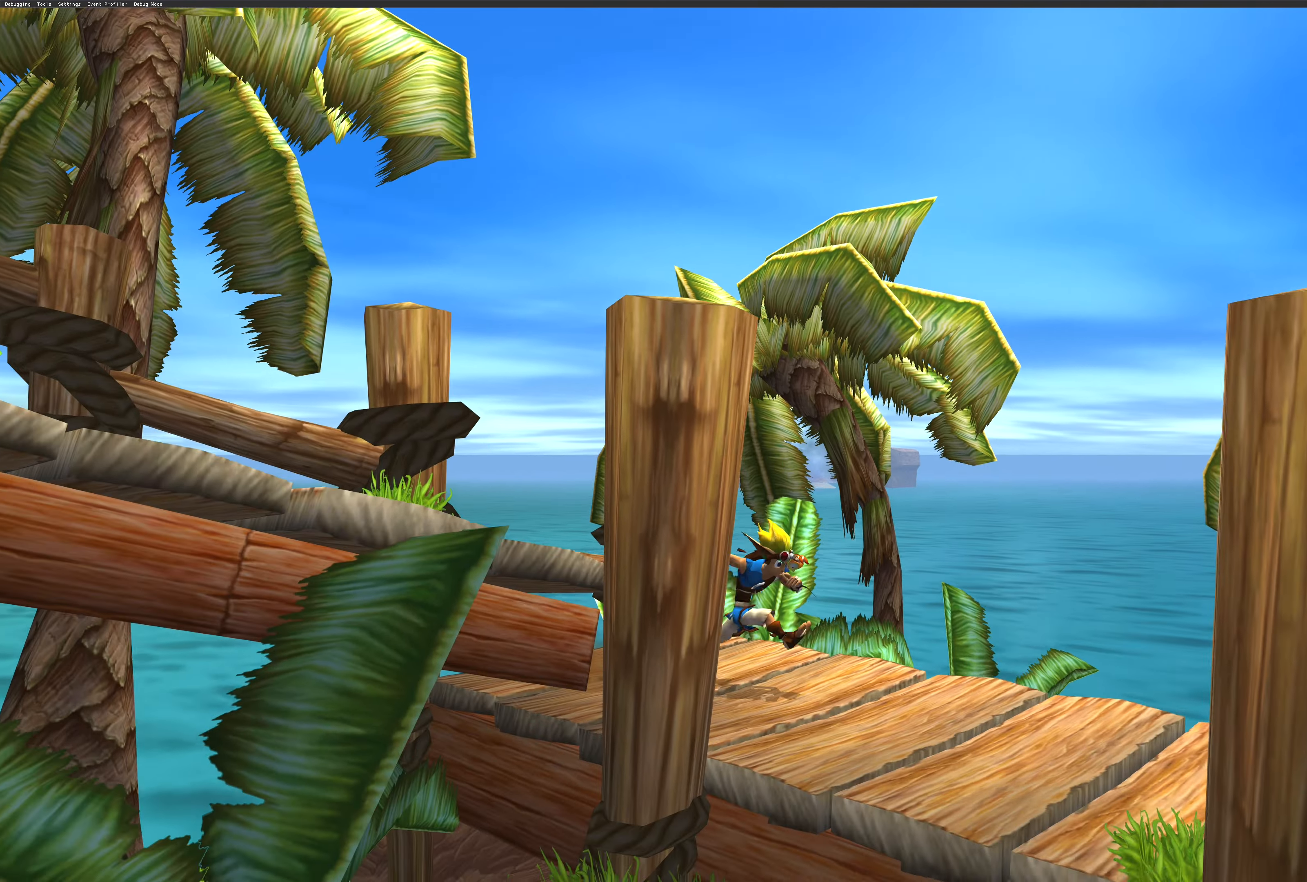
{"buttons": [], "left_stick": "down", "right_stick": "center", "events": [[150, "left_stick", "down"]]}
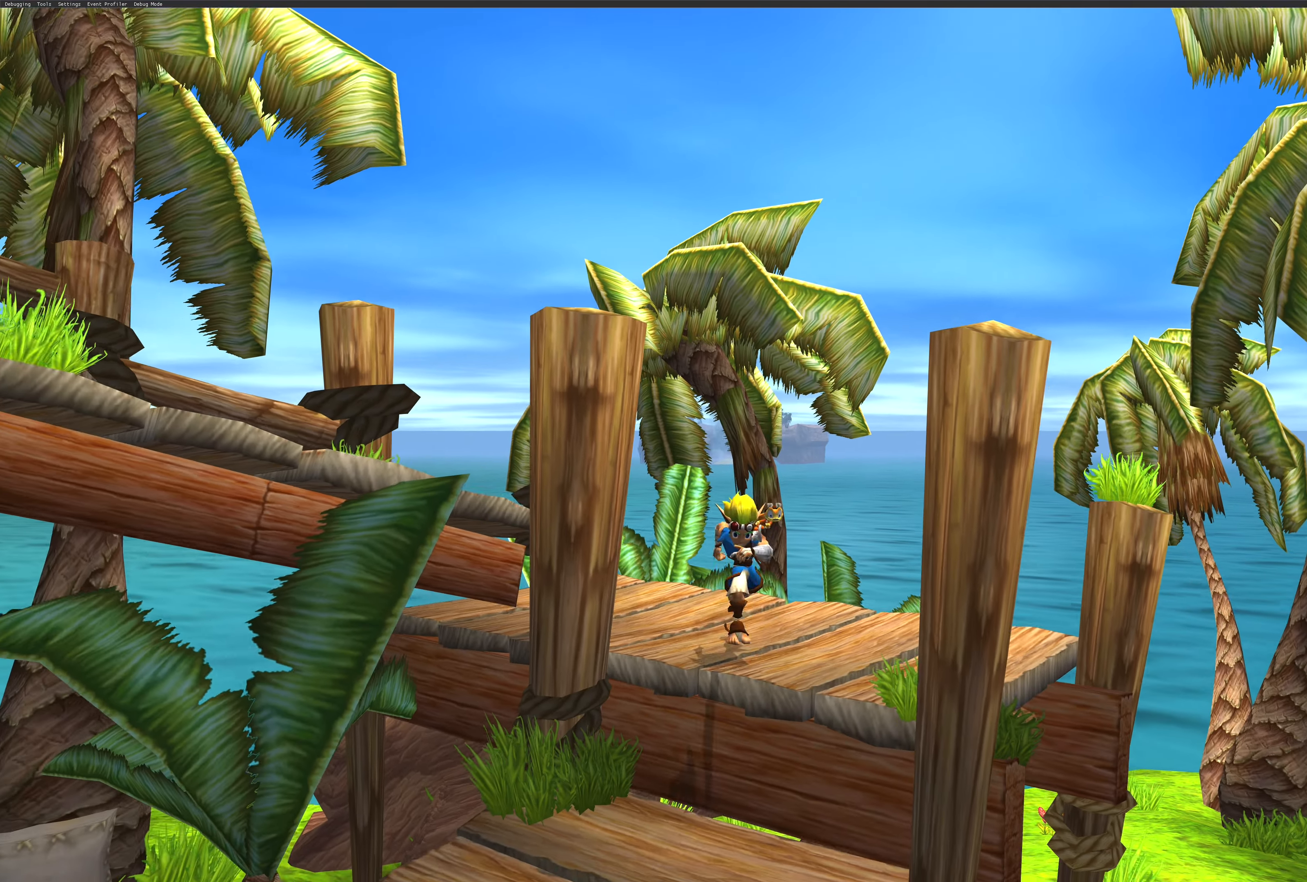
{"buttons": [], "left_stick": "down", "right_stick": "center", "events": []}
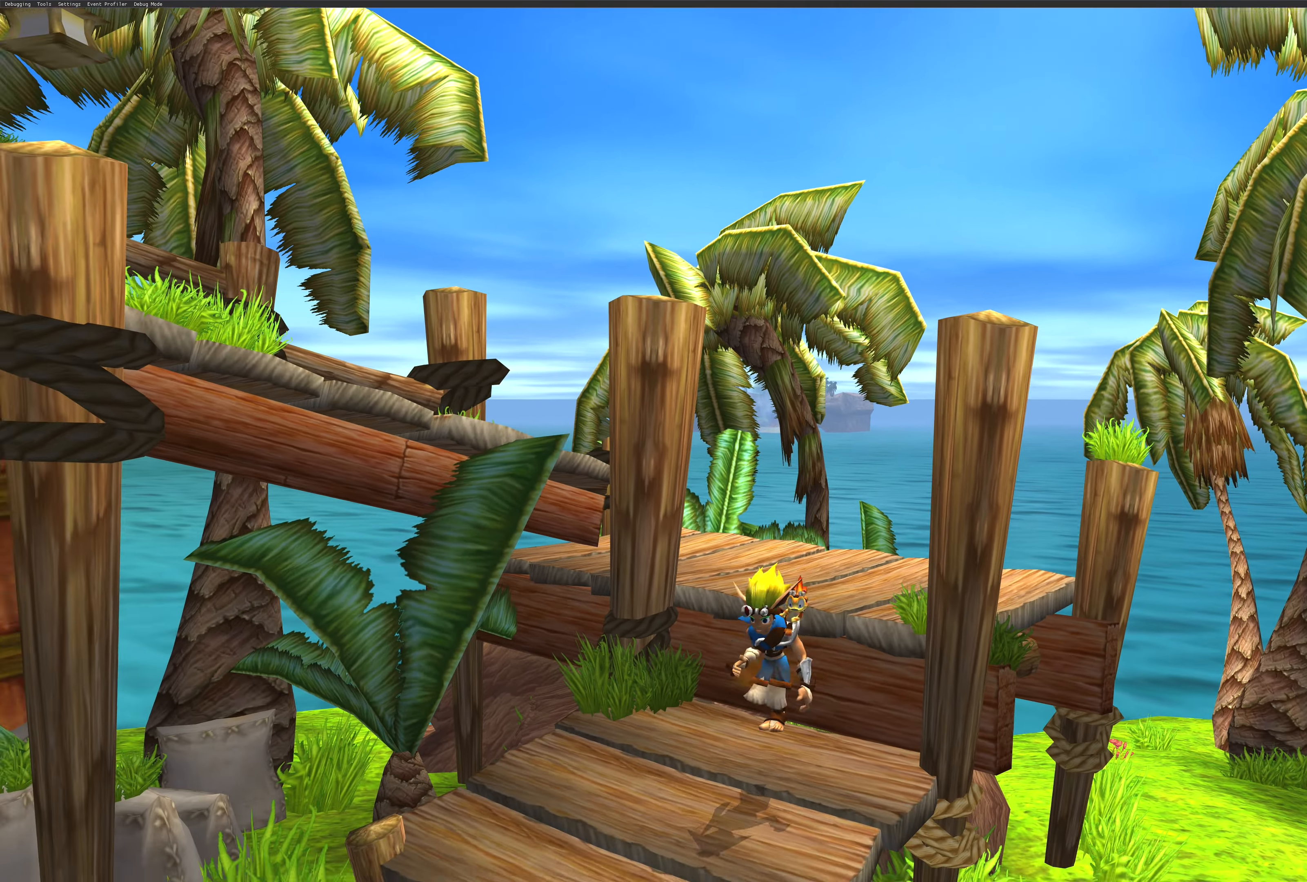
{"buttons": [], "left_stick": "down-left", "right_stick": "center", "events": [[233, "left_stick", "down-left"]]}
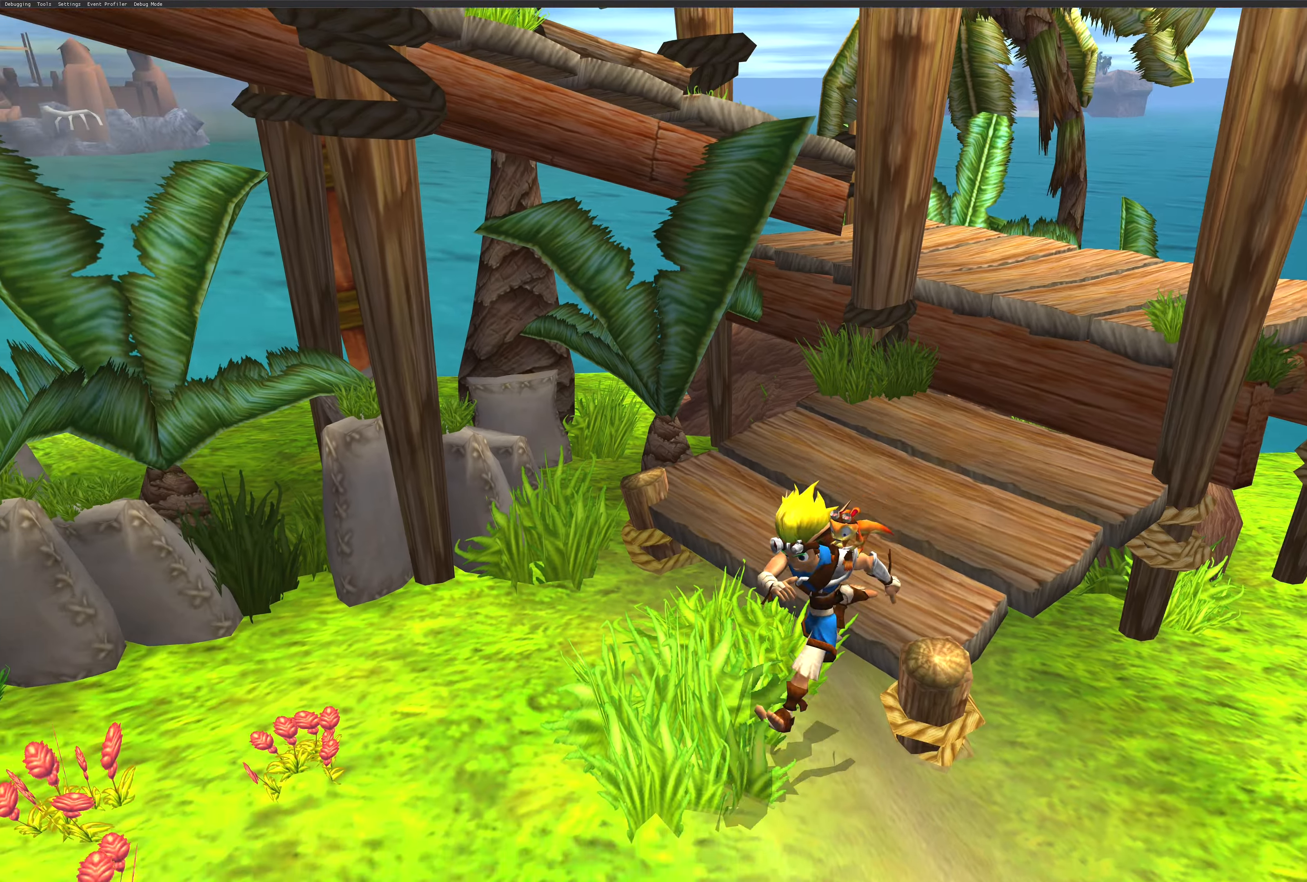
{"buttons": [], "left_stick": "down-right", "right_stick": "center", "events": [[100, "SQUARE", "down"], [200, "left_stick", "down"], [300, "SQUARE", "up"], [400, "left_stick", "down-right"]]}
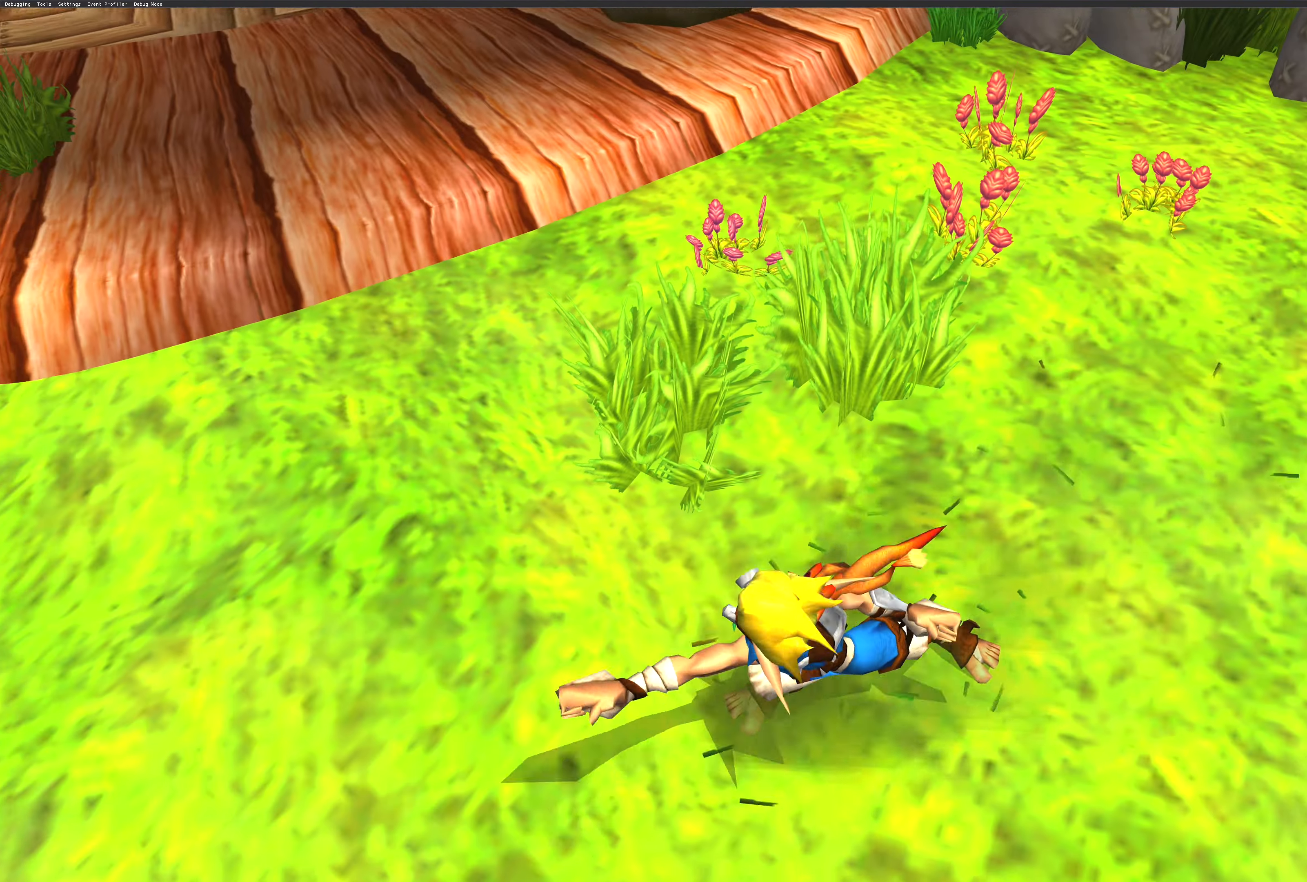
{"buttons": [], "left_stick": "right", "right_stick": "center", "events": [[450, "left_stick", "right"]]}
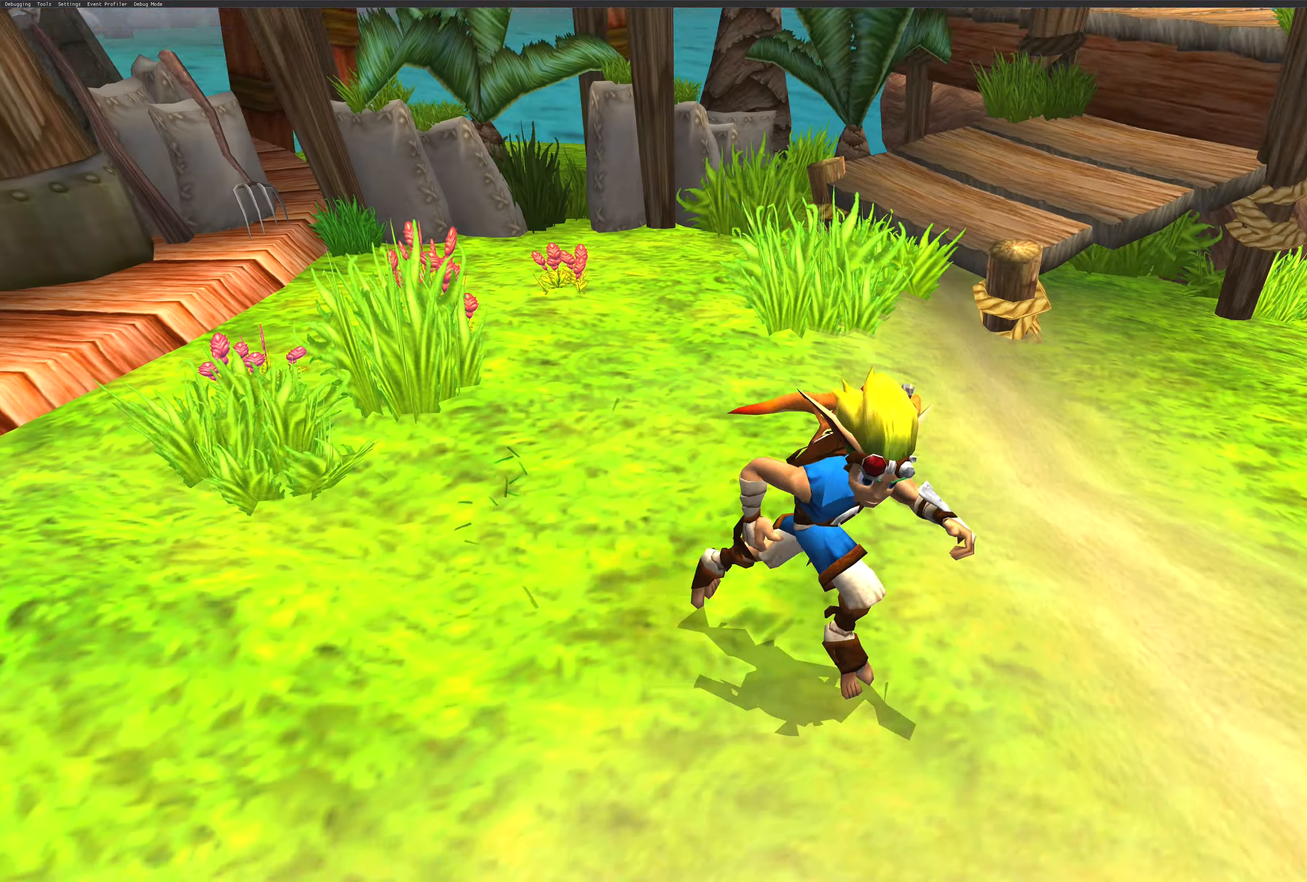
{"buttons": ["SQUARE"], "left_stick": "up-right", "right_stick": "center", "events": [[150, "left_stick", "up-right"], [416, "SQUARE", "down"]]}
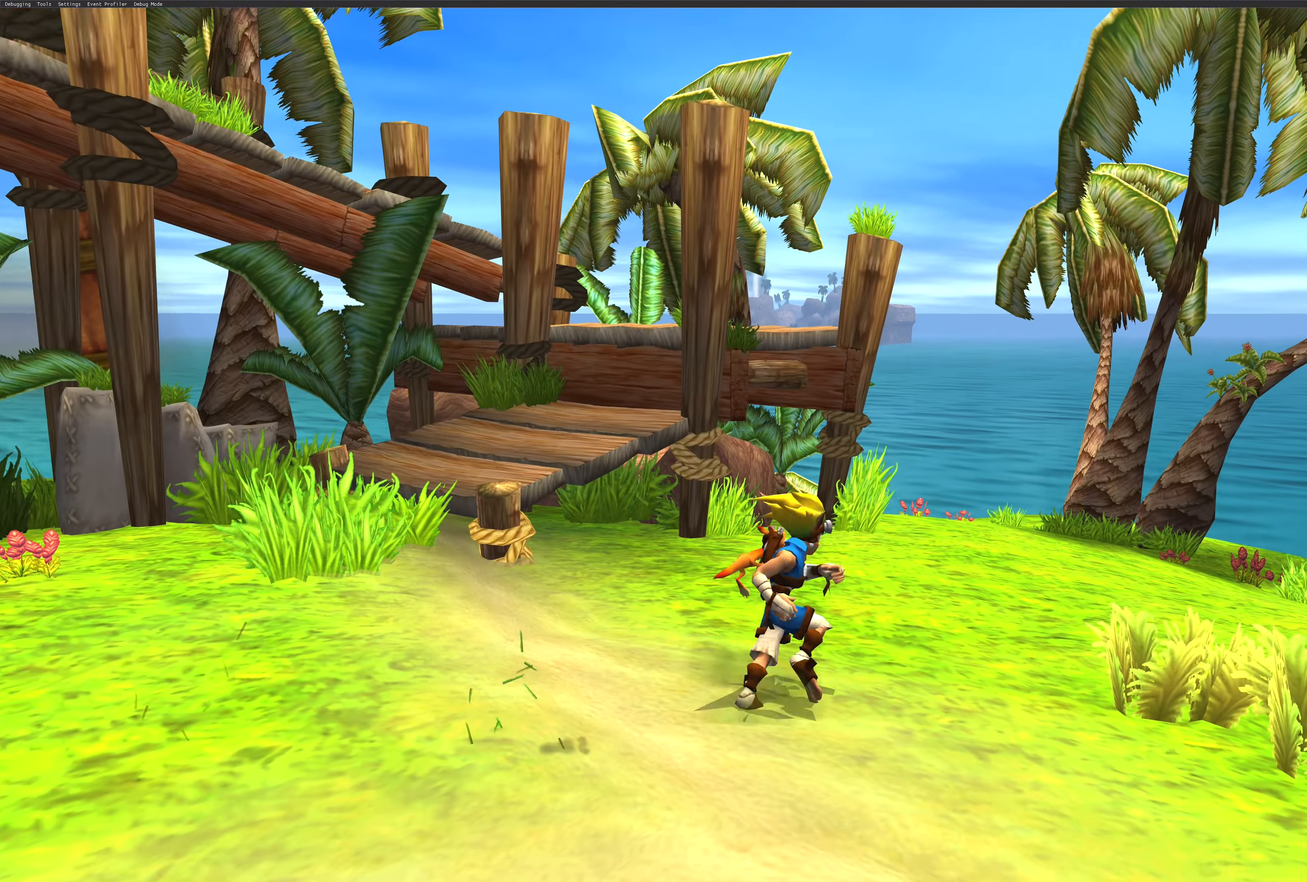
{"buttons": [], "left_stick": "up", "right_stick": "center", "events": [[100, "SQUARE", "up"], [216, "left_stick", "up"]]}
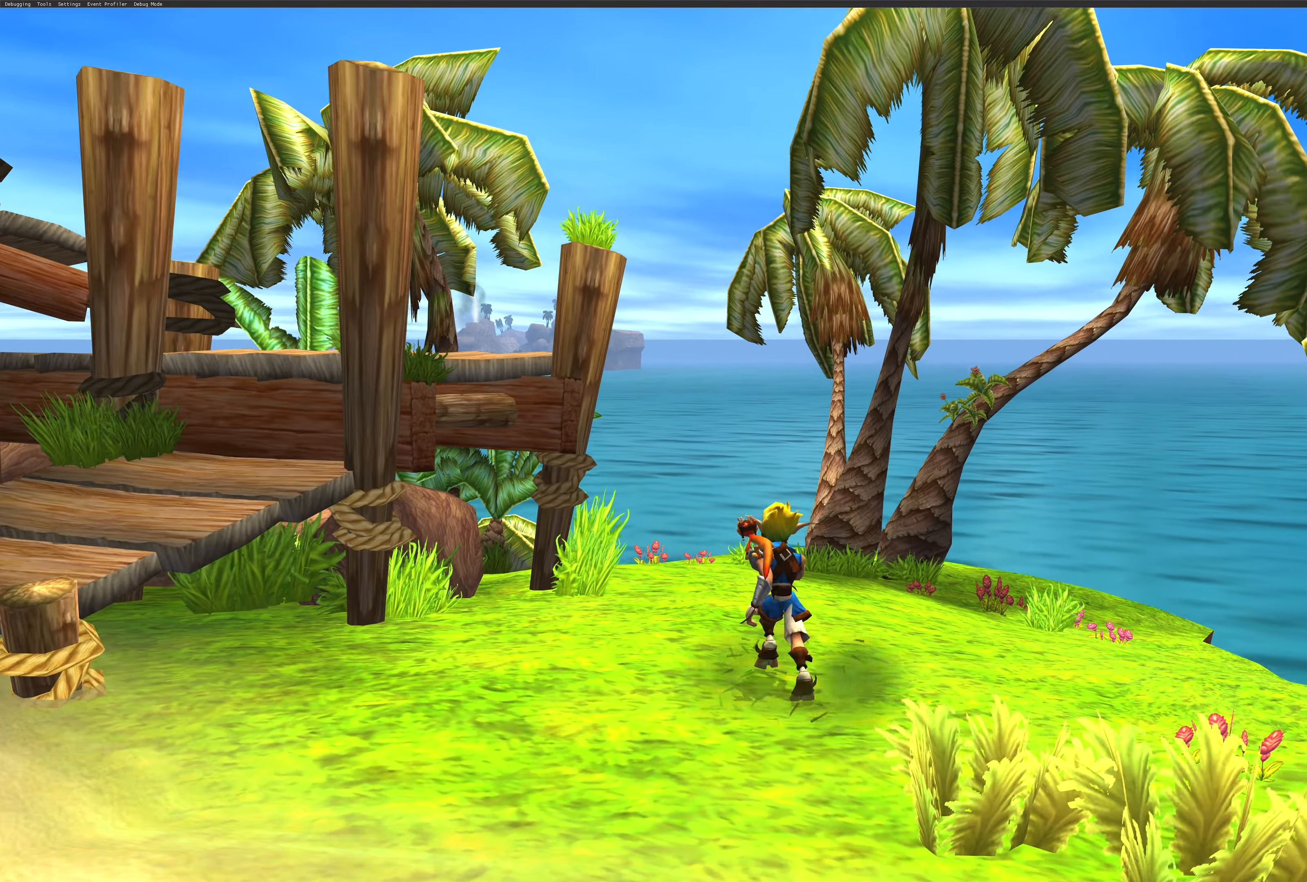
{"buttons": [], "left_stick": "right", "right_stick": "center", "events": [[266, "left_stick", "up-right"], [500, "left_stick", "right"]]}
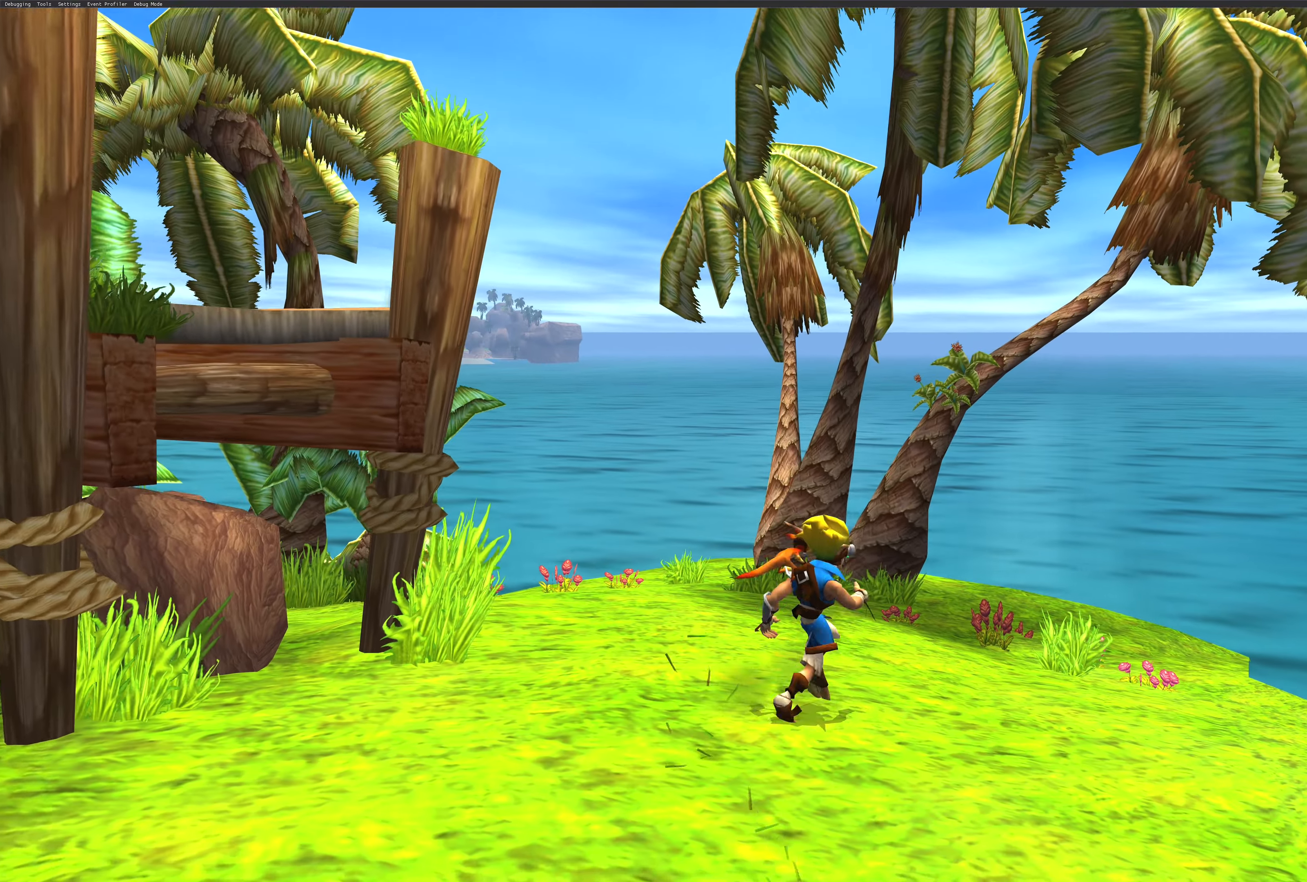
{"buttons": [], "left_stick": "up", "right_stick": "center", "events": [[250, "left_stick", "up"]]}
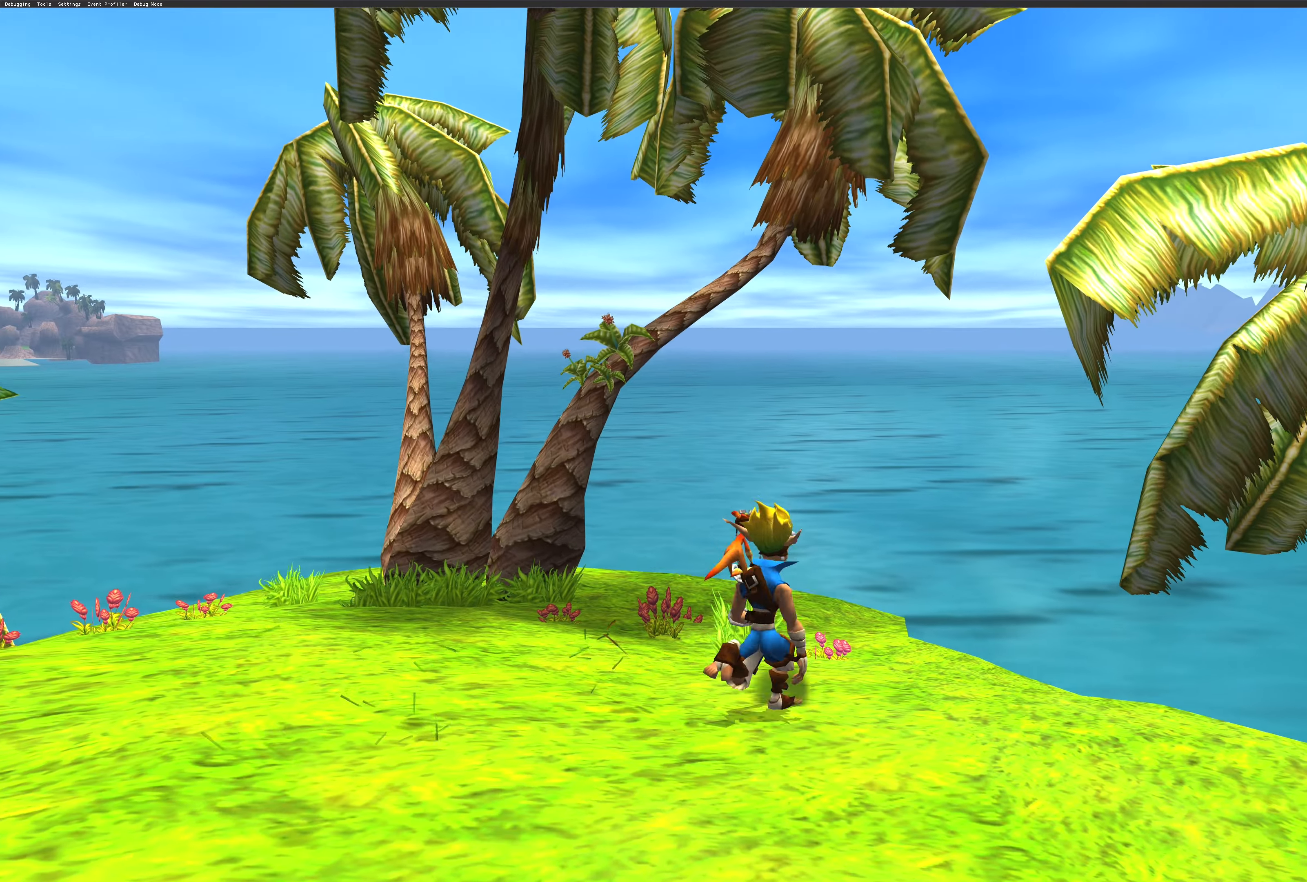
{"buttons": [], "left_stick": "left", "right_stick": "center", "events": [[200, "left_stick", "up-left"], [466, "left_stick", "left"]]}
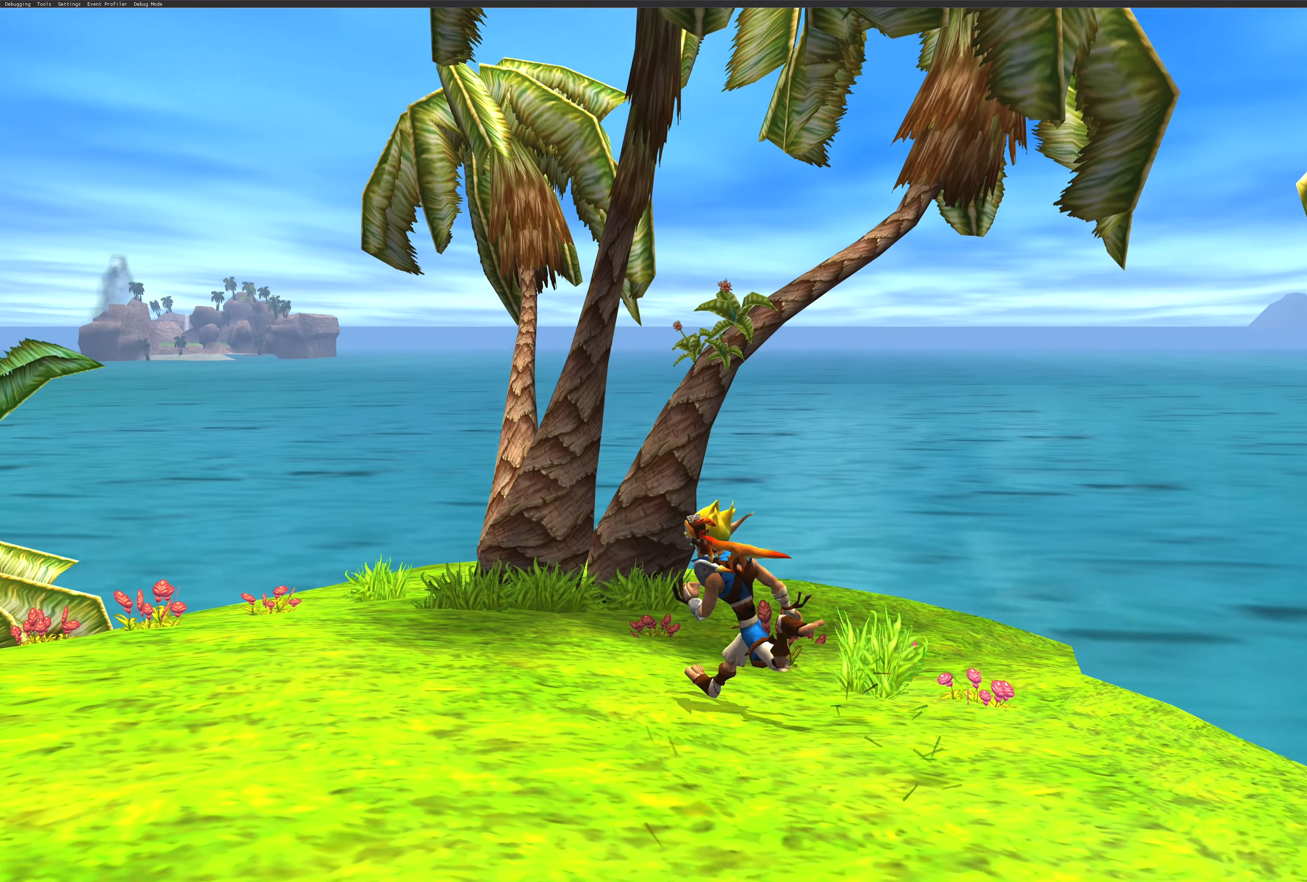
{"buttons": ["SQUARE"], "left_stick": "down-left", "right_stick": "center", "events": [[116, "left_stick", "down-left"], [500, "SQUARE", "down"]]}
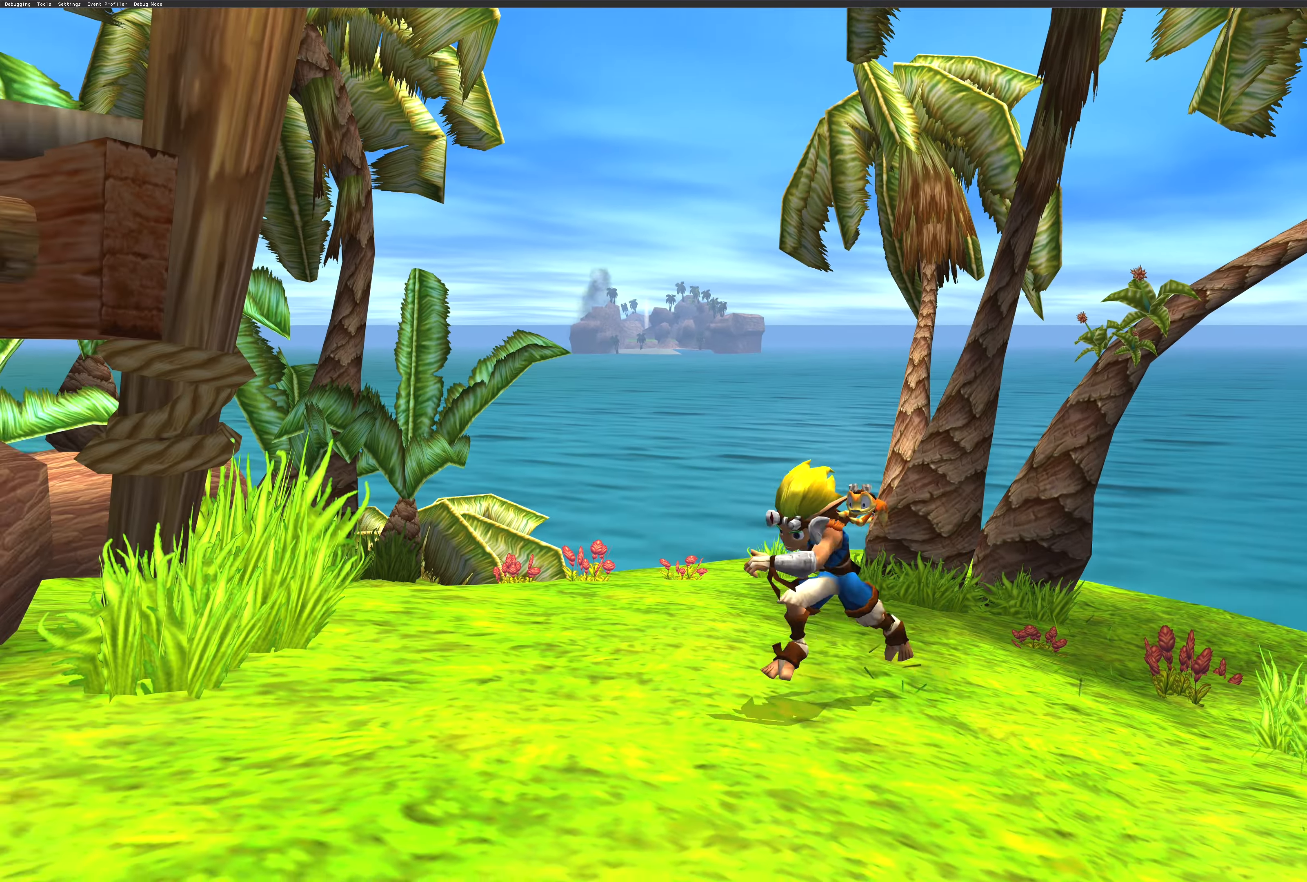
{"buttons": [], "left_stick": "down-left", "right_stick": "center", "events": [[216, "SQUARE", "up"]]}
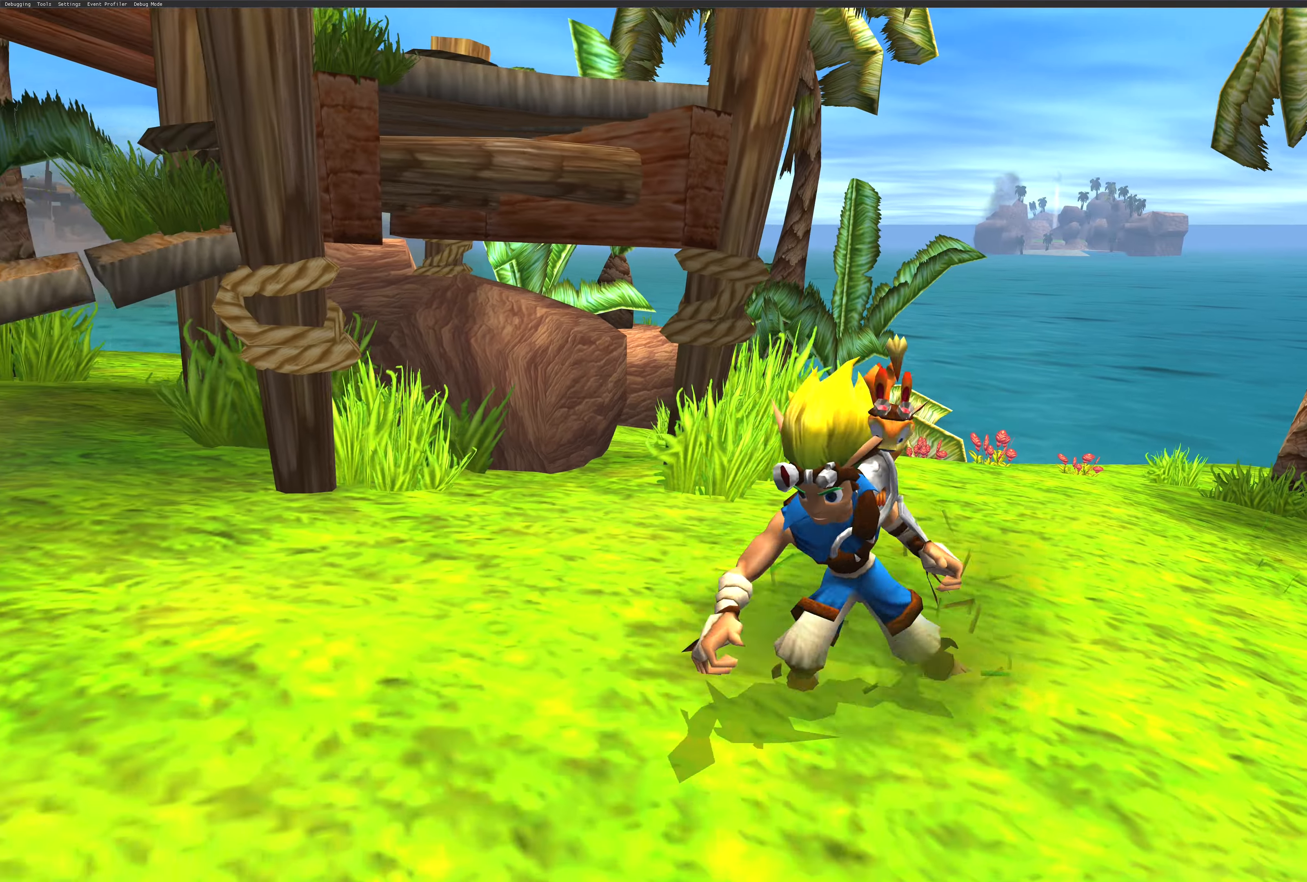
{"buttons": [], "left_stick": "down-left", "right_stick": "center", "events": []}
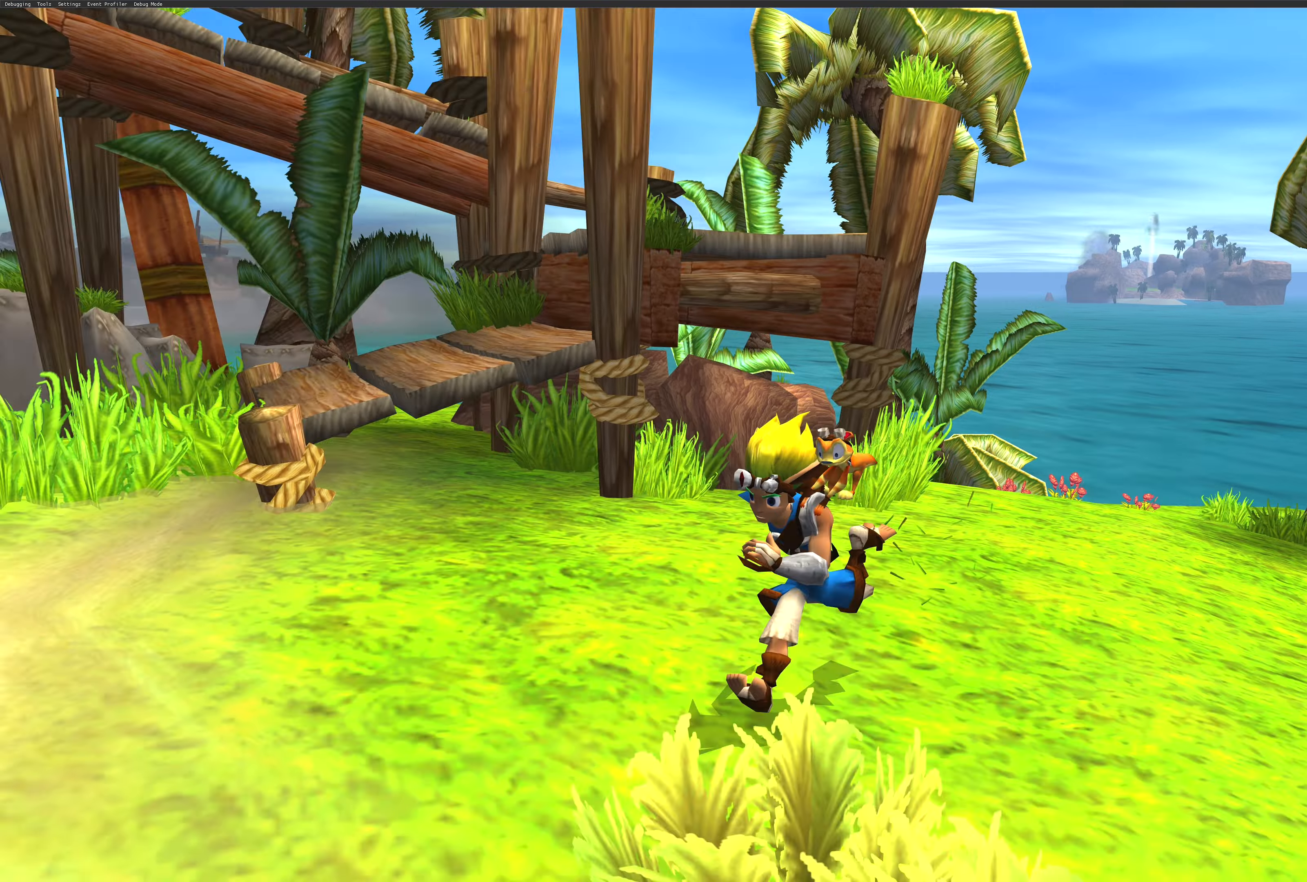
{"buttons": [], "left_stick": "down-left", "right_stick": "center", "events": []}
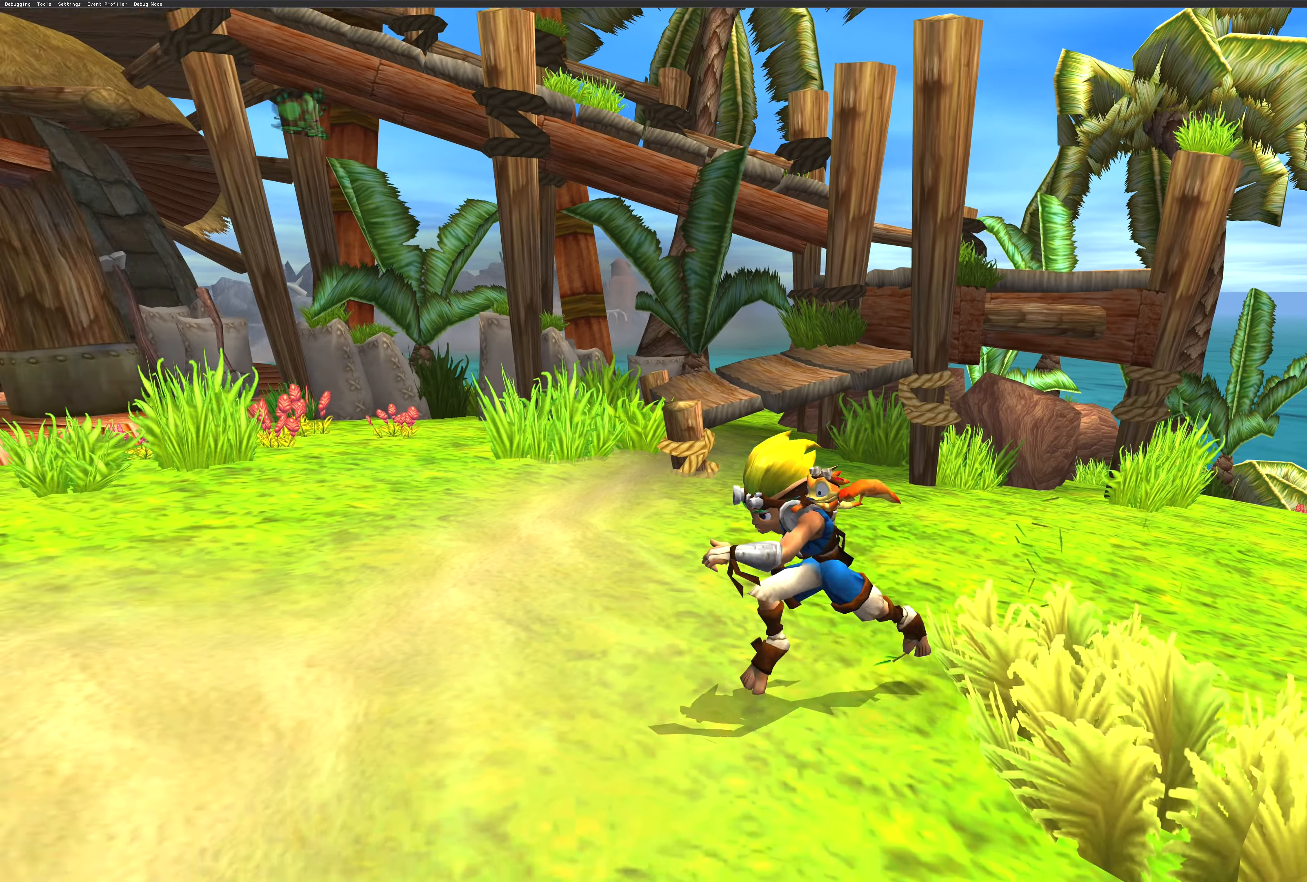
{"buttons": [], "left_stick": "left", "right_stick": "center", "events": [[500, "left_stick", "left"]]}
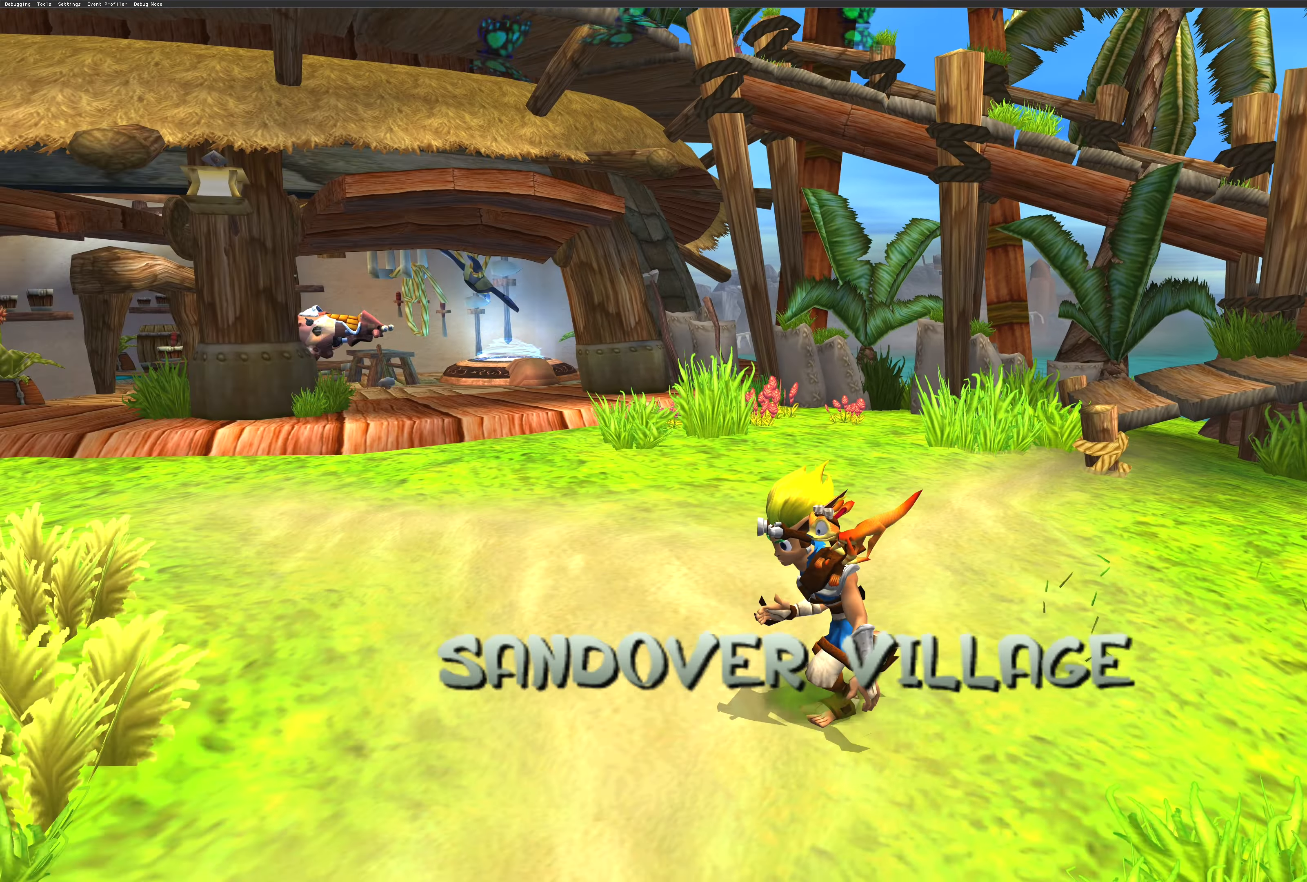
{"buttons": [], "left_stick": "left", "right_stick": "center", "events": []}
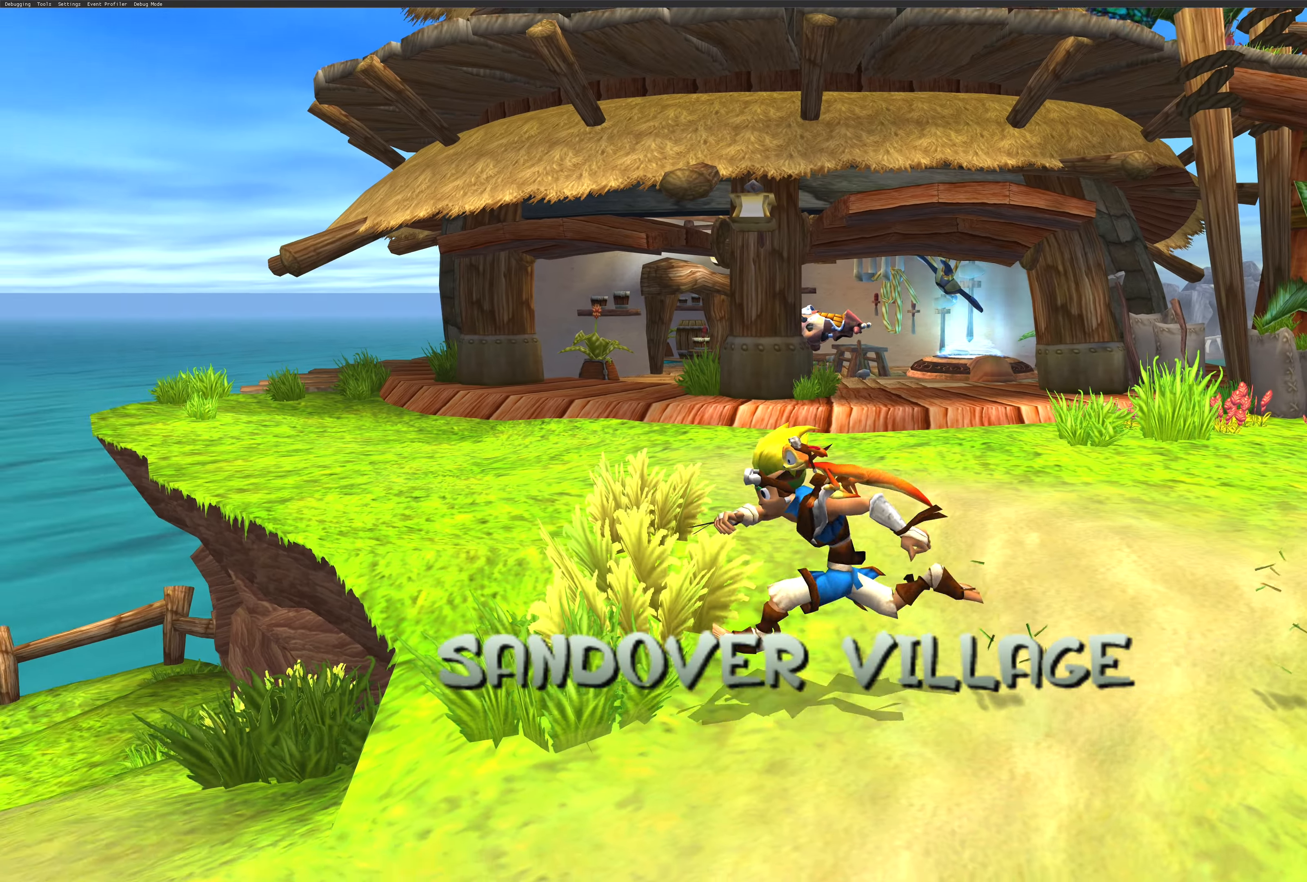
{"buttons": [], "left_stick": "center", "right_stick": "center", "events": [[200, "left_stick", "up-left"], [300, "left_stick", "center"]]}
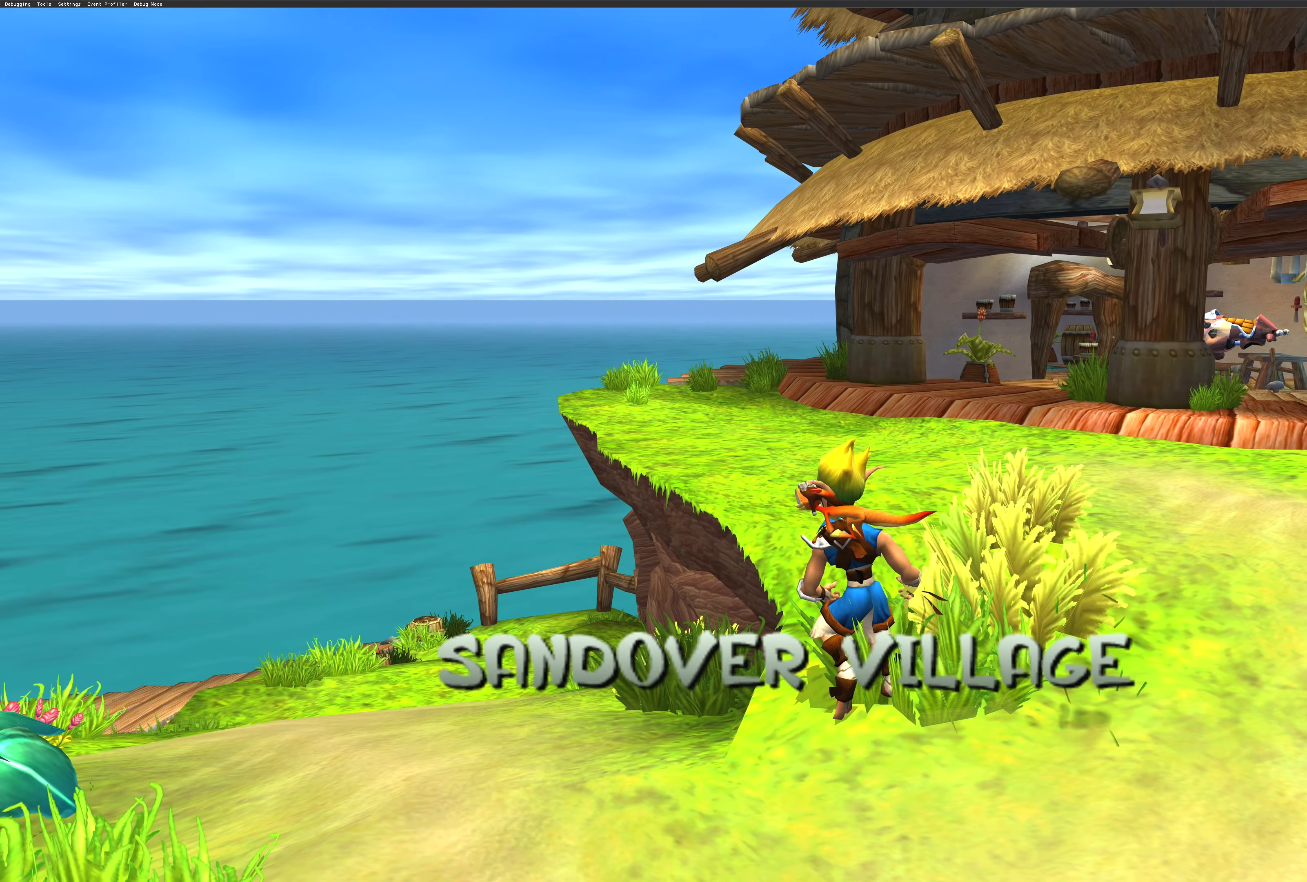
{"buttons": [], "left_stick": "center", "right_stick": "center", "events": []}
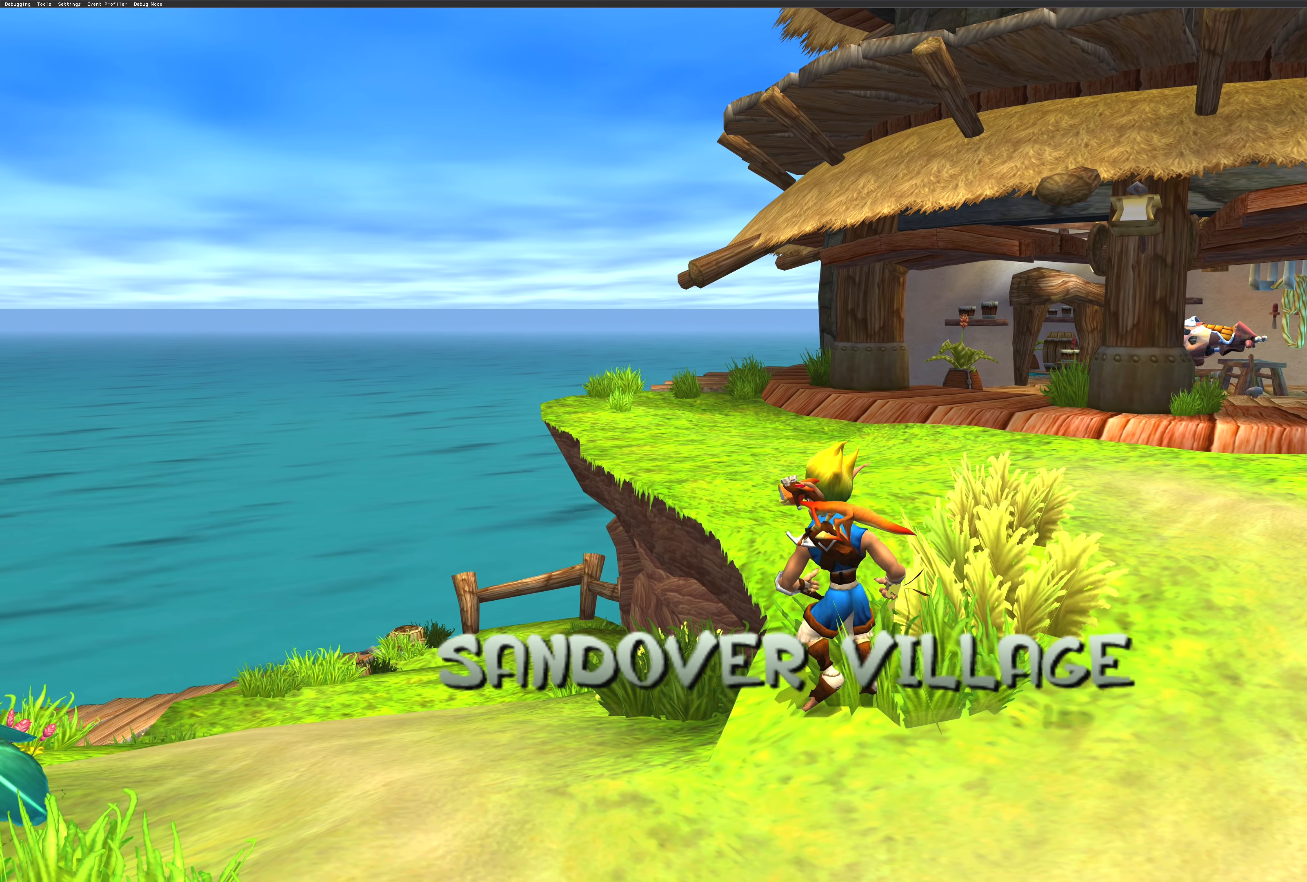
{"buttons": [], "left_stick": "left", "right_stick": "center", "events": [[267, "left_stick", "left"]]}
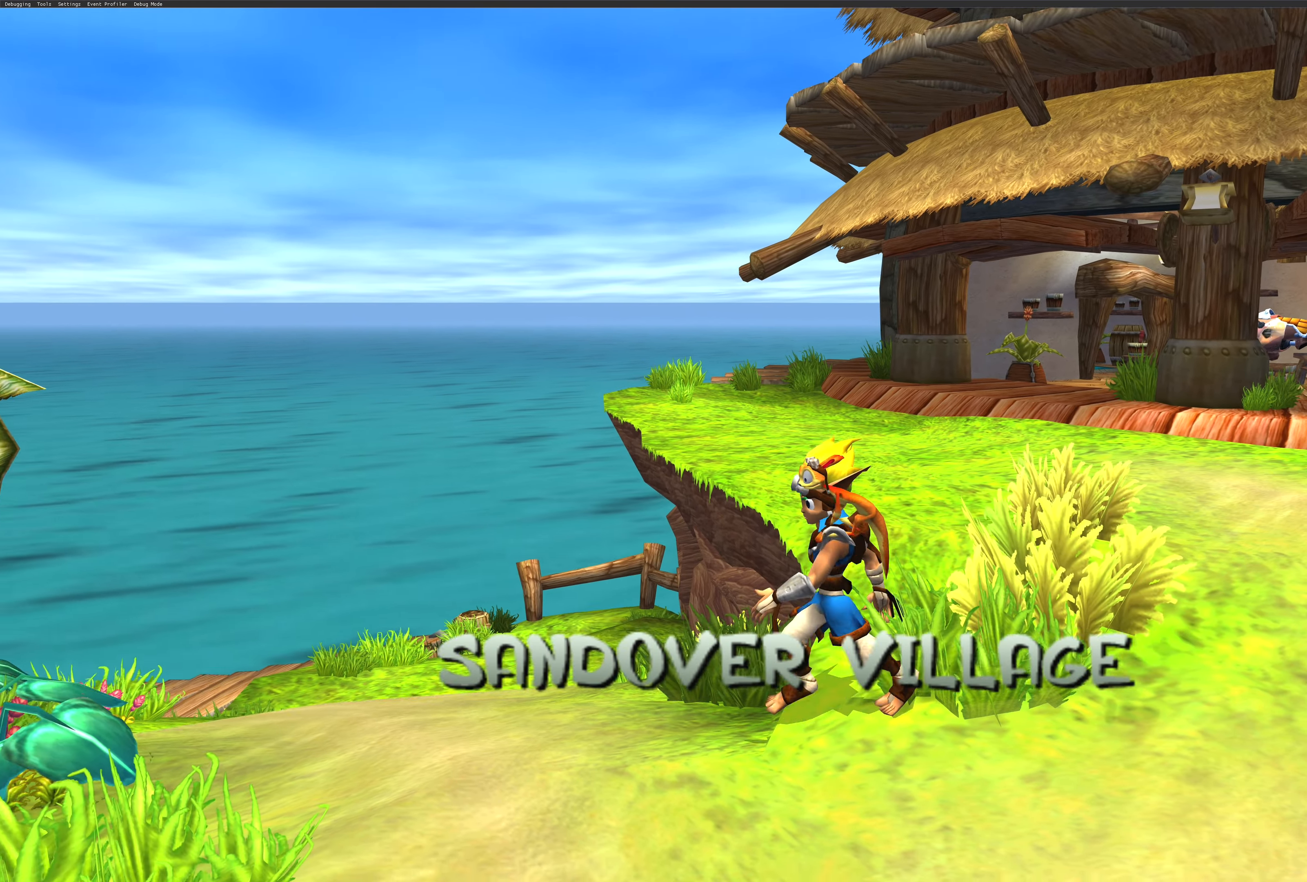
{"buttons": [], "left_stick": "center", "right_stick": "center", "events": [[267, "left_stick", "center"]]}
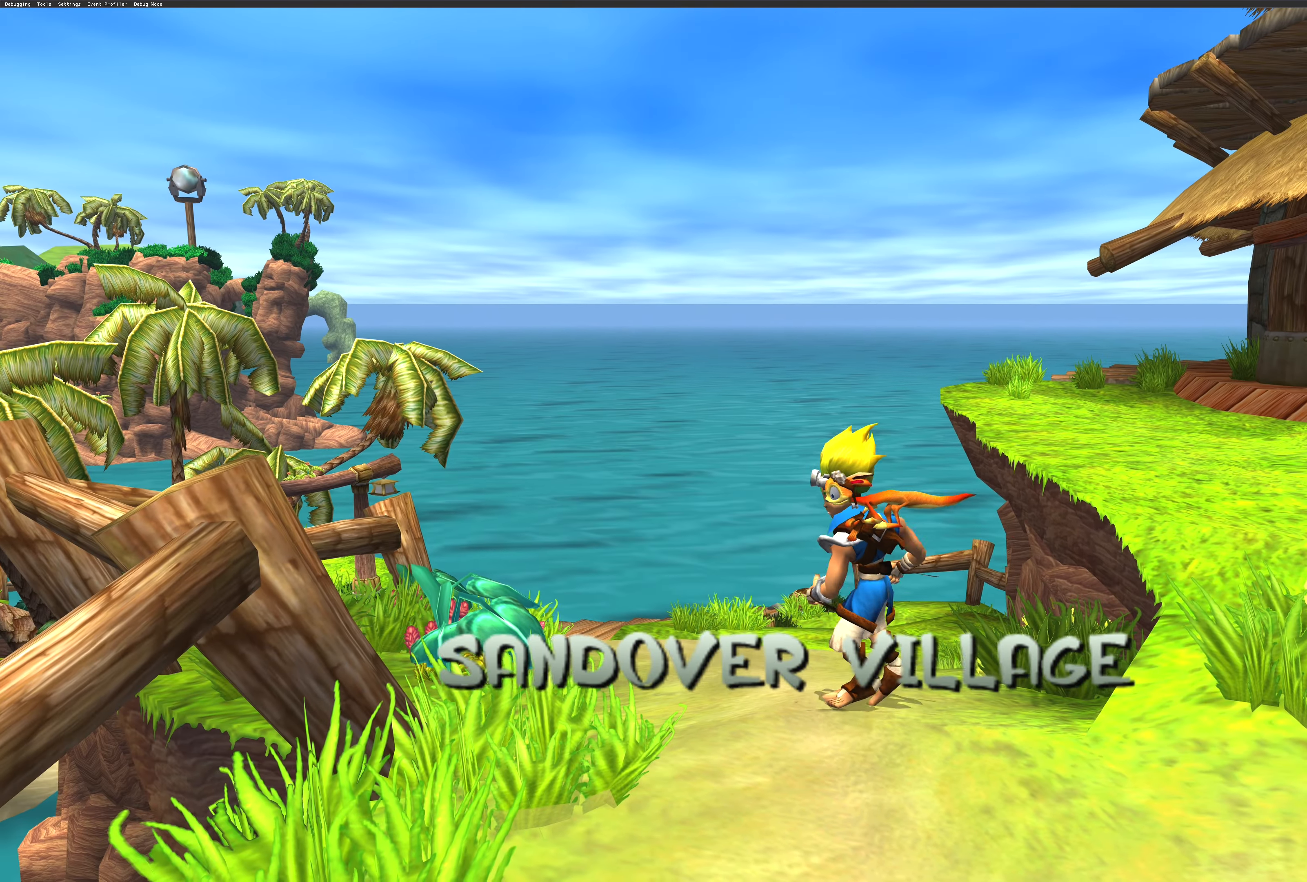
{"buttons": [], "left_stick": "up-left", "right_stick": "center", "events": [[150, "left_stick", "up-left"]]}
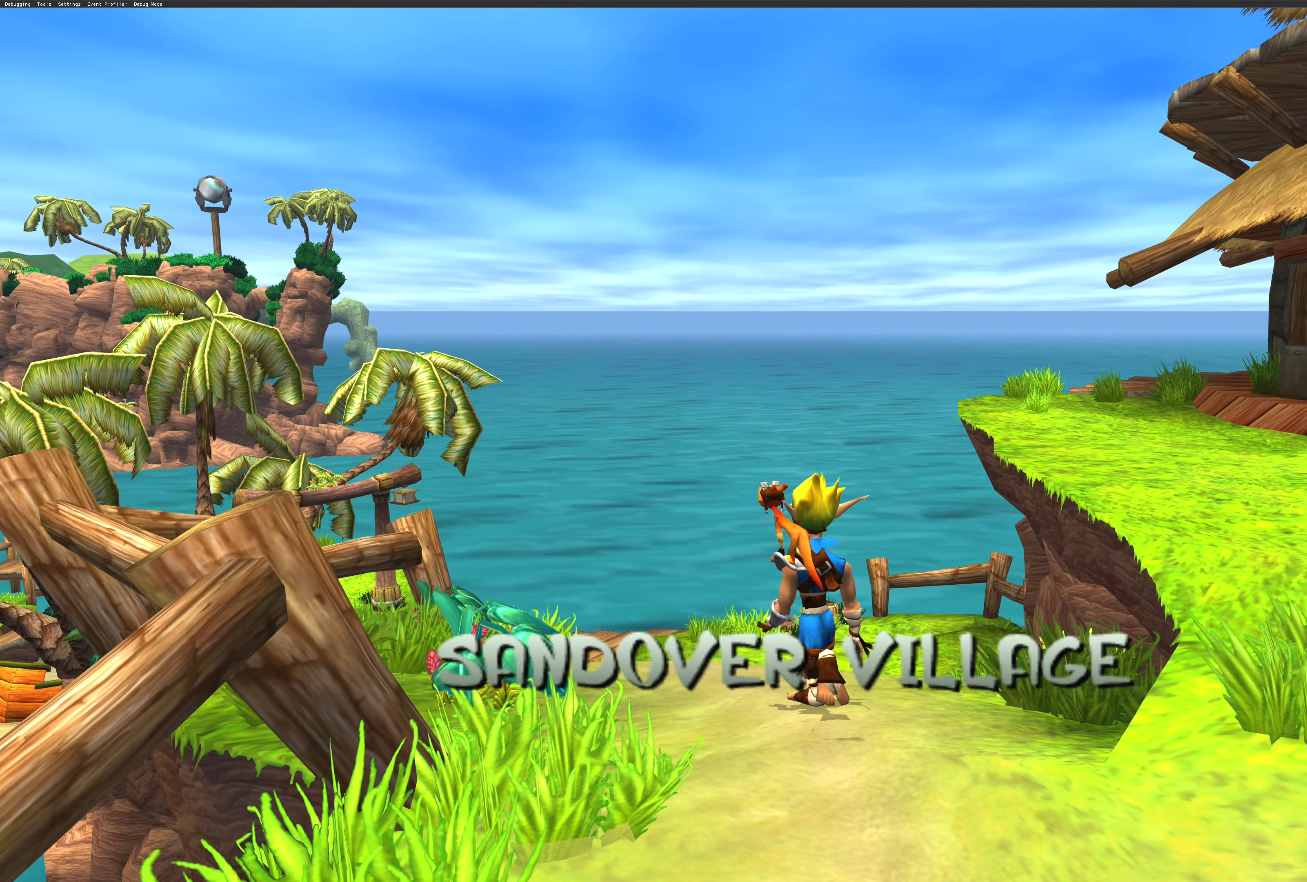
{"buttons": [], "left_stick": "up", "right_stick": "center", "events": [[183, "left_stick", "up"]]}